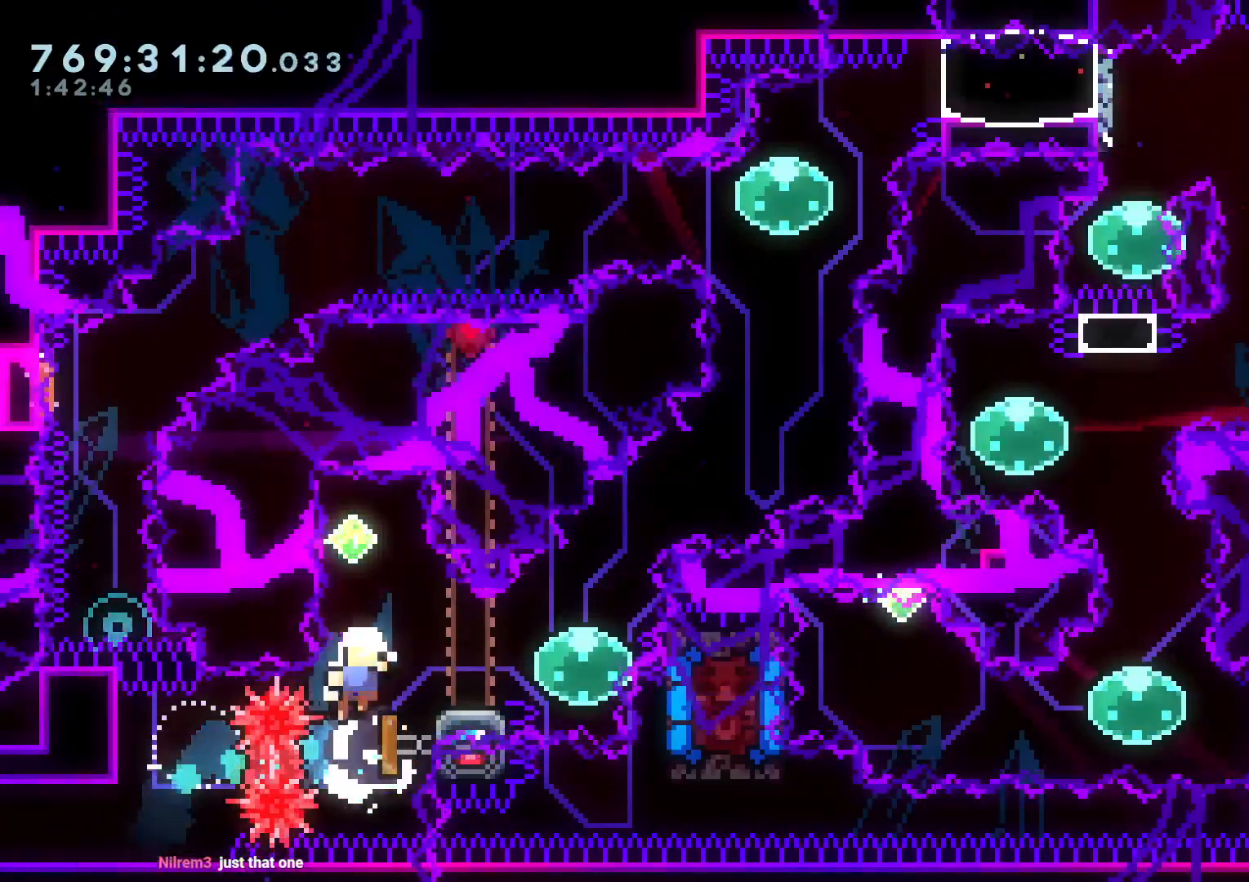
Gameplay with a controller (Nintendo layout); each line is a JSON object with the inputs held at the frame after it. "events" lists button and stick changes between this image and that frame as [ms after this image, input, new state], when the widget could be followed in between. Not read: HOME L3 R3.
{"buttons": [], "left_stick": "center", "right_stick": "center", "events": [[83, "A", "up"], [133, "A", "down"], [250, "A", "up"], [367, "A", "down"], [500, "A", "up"]]}
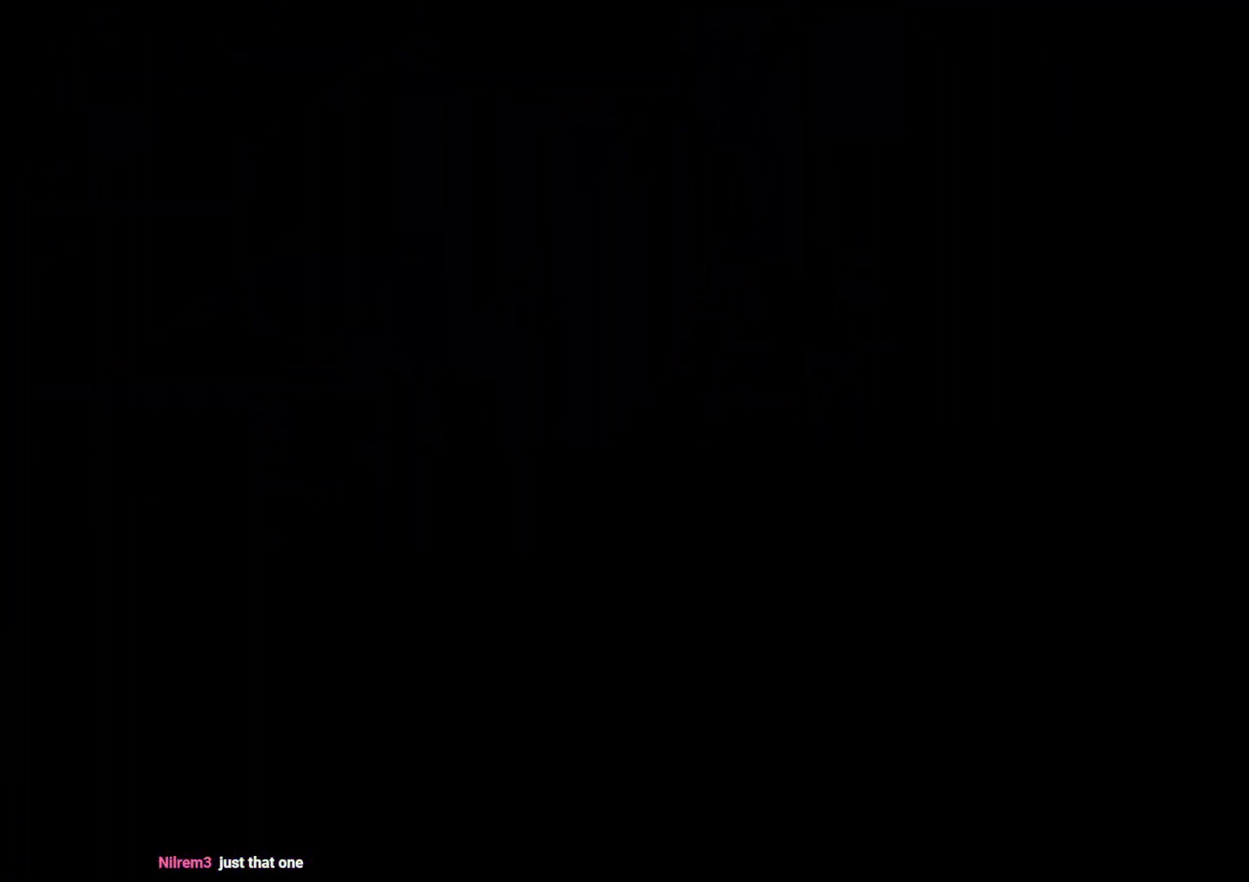
{"buttons": [], "left_stick": "center", "right_stick": "center", "events": []}
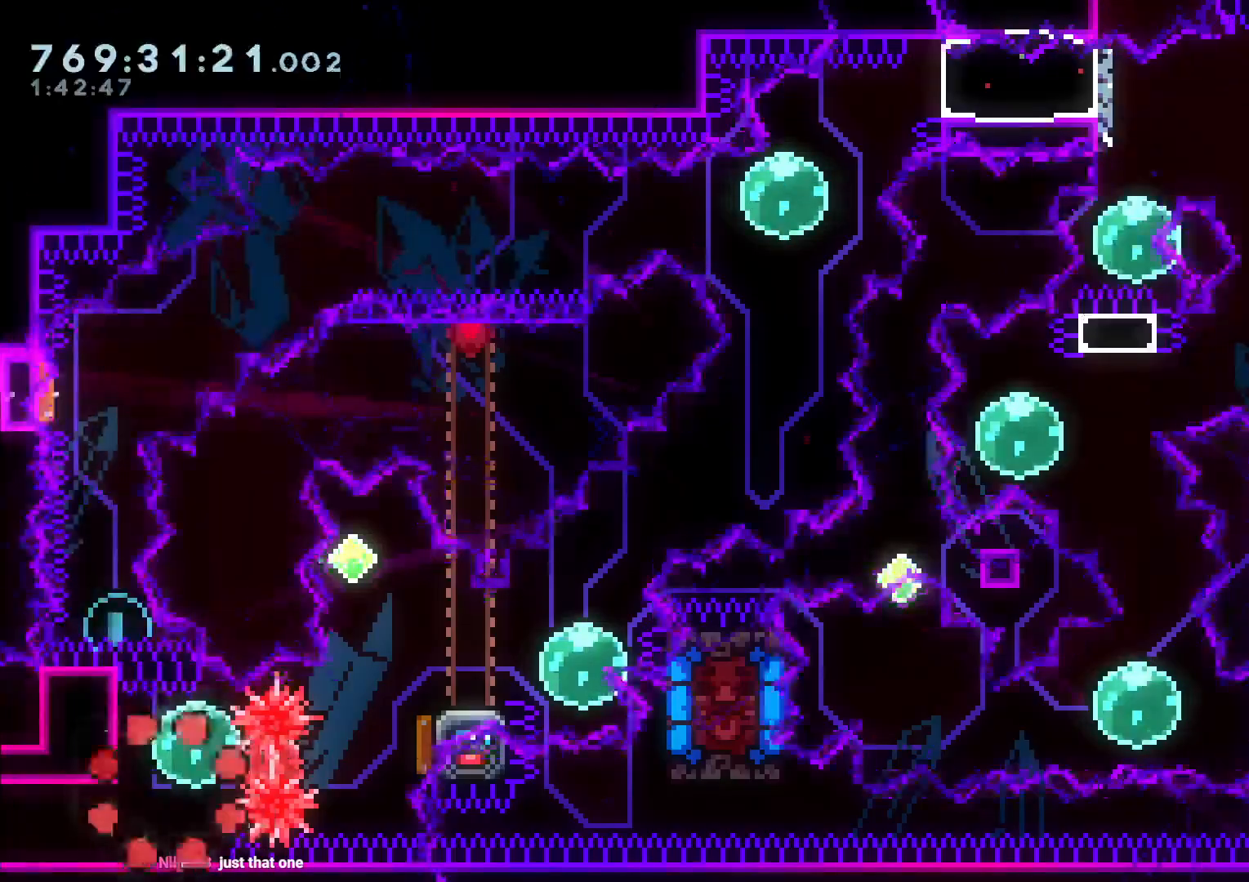
{"buttons": ["R1", "DPAD_RIGHT"], "left_stick": "center", "right_stick": "center", "events": [[217, "Y", "down"], [233, "DPAD_UP", "down"], [367, "DPAD_UP", "up"], [367, "Y", "up"], [417, "DPAD_RIGHT", "down"], [450, "R1", "down"]]}
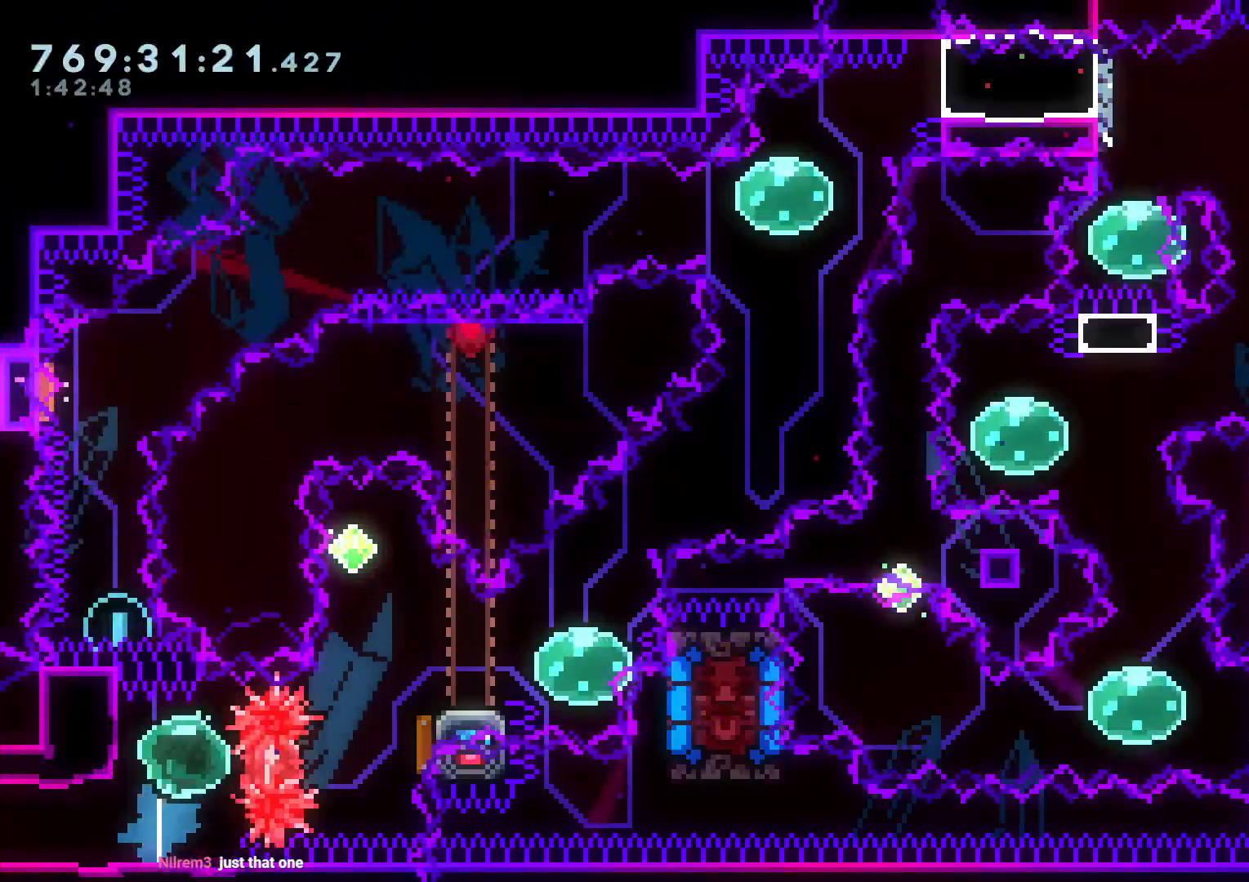
{"buttons": ["Y", "DPAD_DOWN", "DPAD_RIGHT"], "left_stick": "center", "right_stick": "center"}
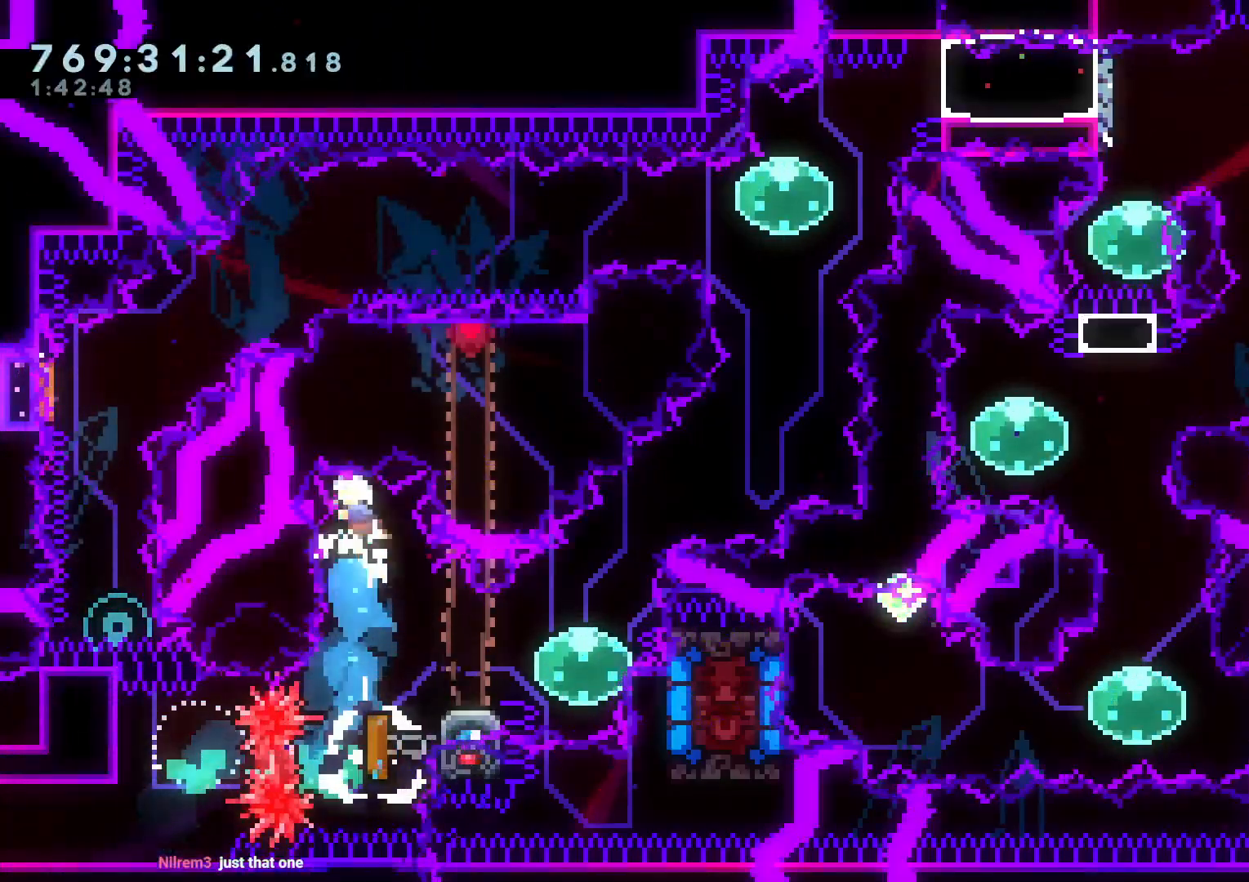
{"buttons": ["Y", "DPAD_RIGHT"], "left_stick": "center", "right_stick": "center", "events": [[150, "DPAD_DOWN", "up"], [150, "DPAD_RIGHT", "up"], [150, "Y", "up"], [267, "DPAD_LEFT", "down"], [283, "Y", "down"], [417, "Y", "up"], [450, "DPAD_LEFT", "up"], [450, "DPAD_RIGHT", "down"], [483, "Y", "down"]]}
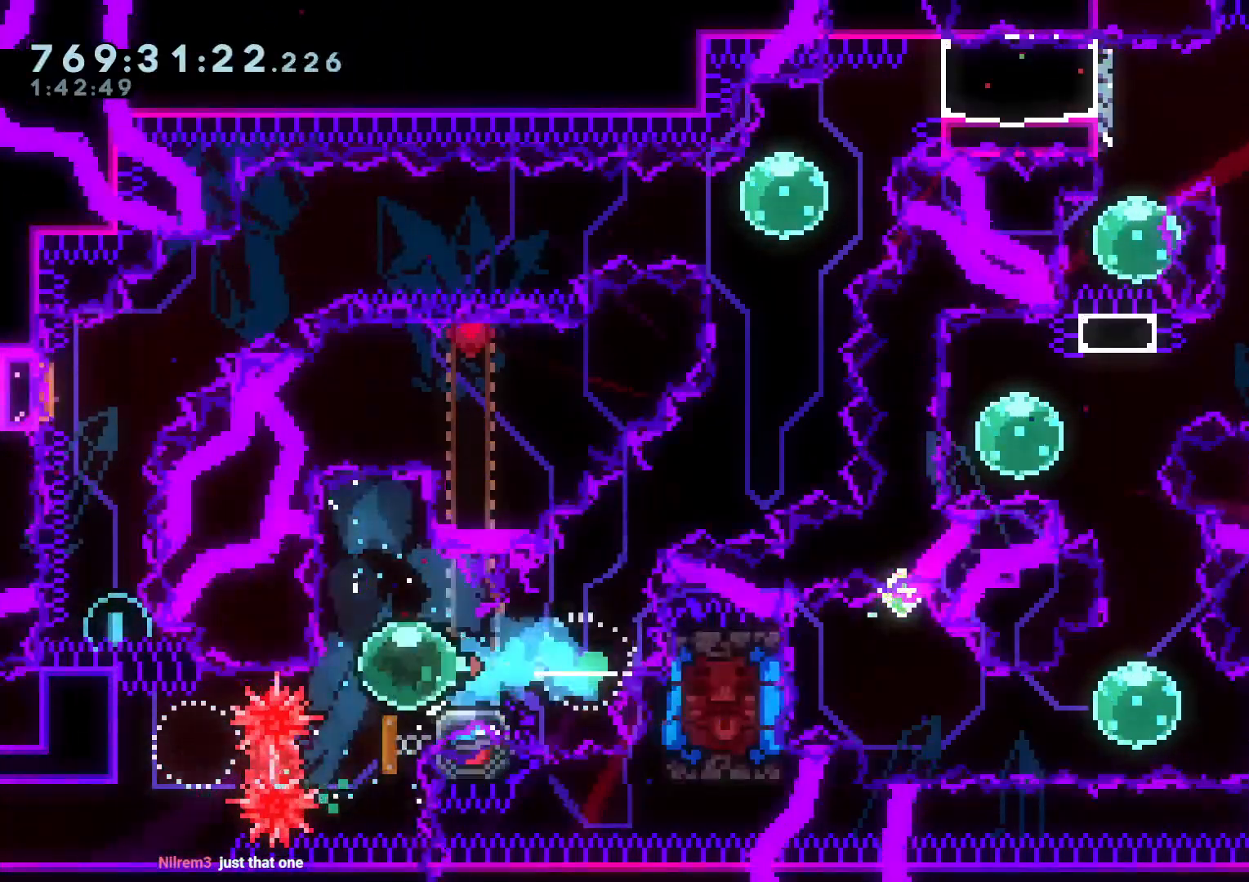
{"buttons": ["B", "Y", "DPAD_UP"], "left_stick": "center", "right_stick": "center", "events": [[83, "Y", "up"], [167, "B", "down"], [200, "X", "down"], [367, "DPAD_DOWN", "down"], [383, "X", "up"], [400, "DPAD_DOWN", "up"], [450, "DPAD_RIGHT", "up"], [450, "DPAD_UP", "down"], [483, "Y", "down"]]}
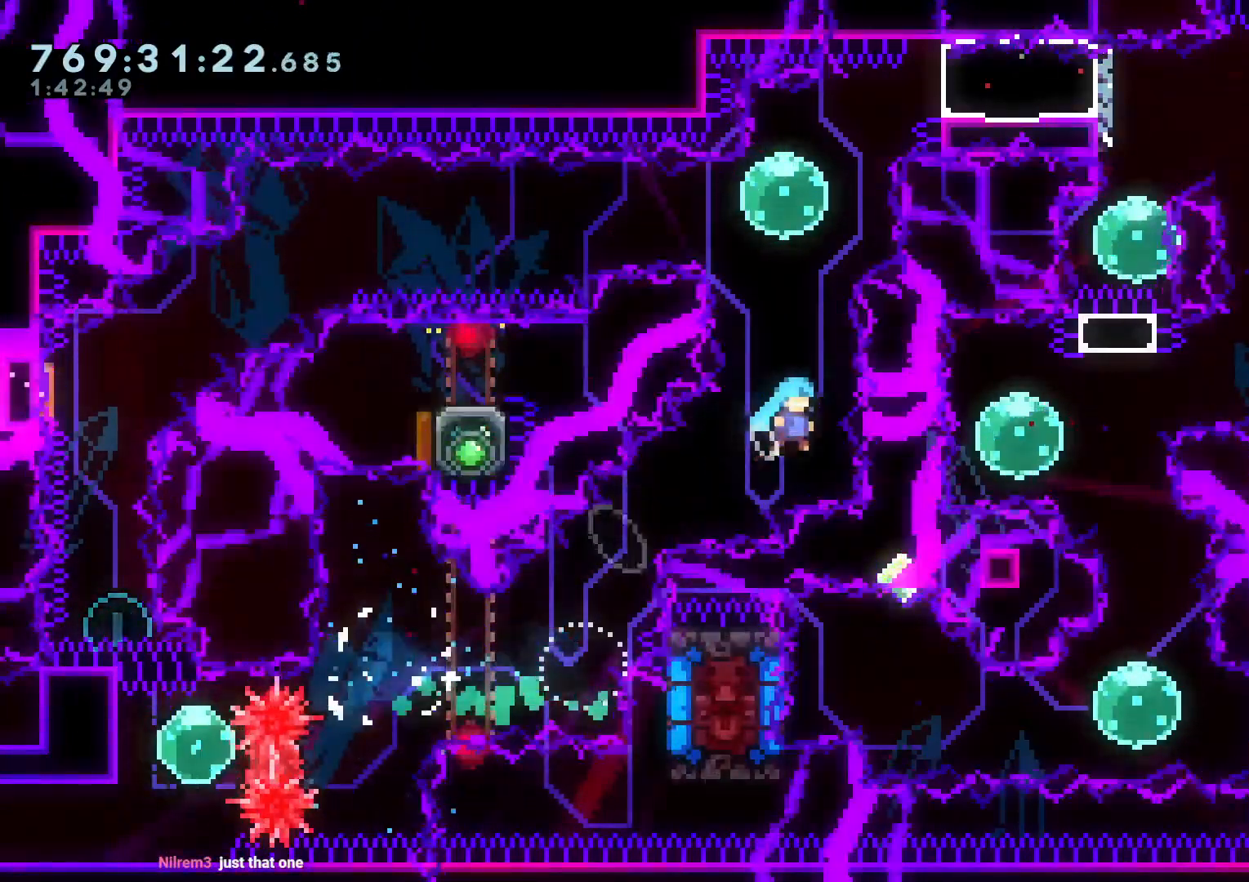
{"buttons": ["X"], "left_stick": "center", "right_stick": "center", "events": [[33, "B", "up"], [117, "DPAD_UP", "up"], [150, "Y", "up"], [300, "B", "down"], [333, "A", "down"], [350, "B", "up"], [450, "X", "down"], [483, "A", "up"]]}
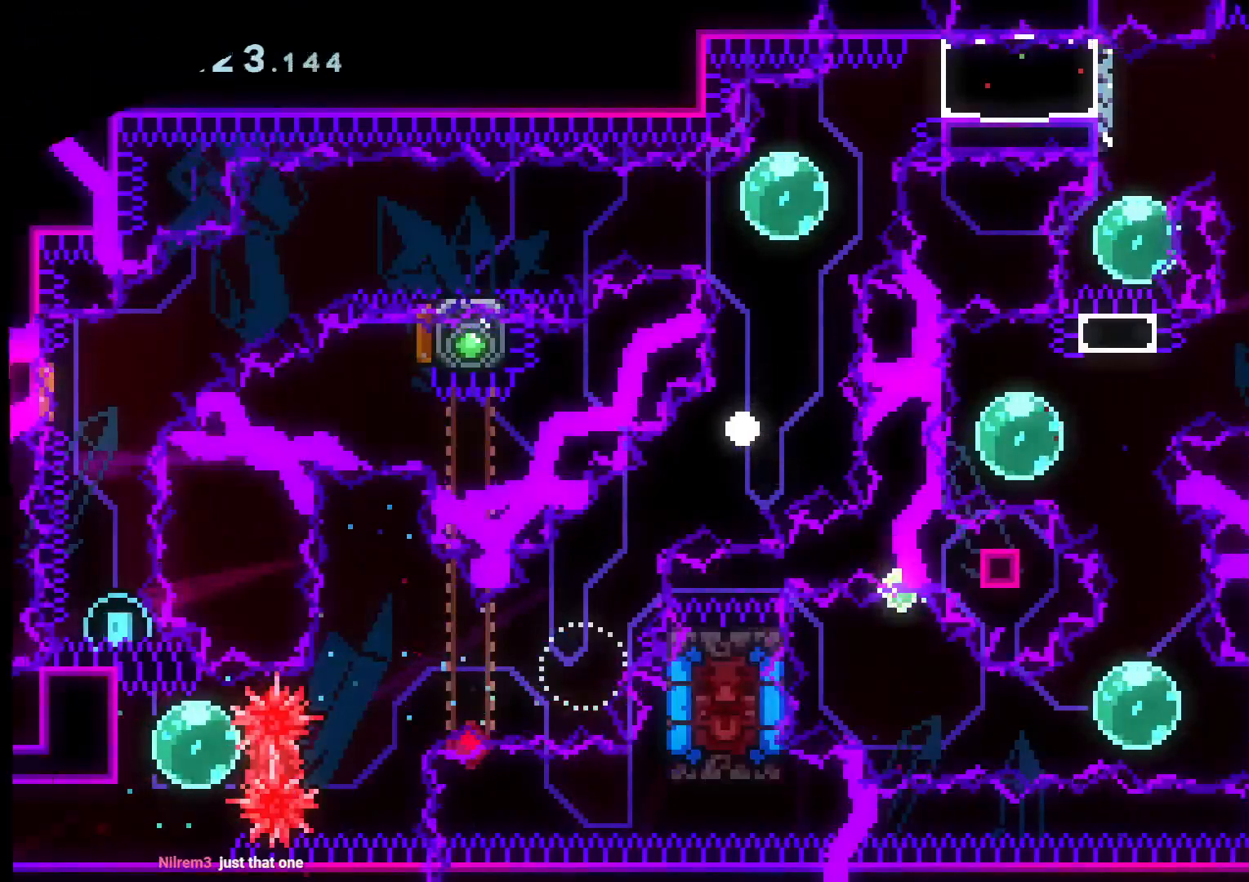
{"buttons": [], "left_stick": "center", "right_stick": "center", "events": [[50, "X", "up"]]}
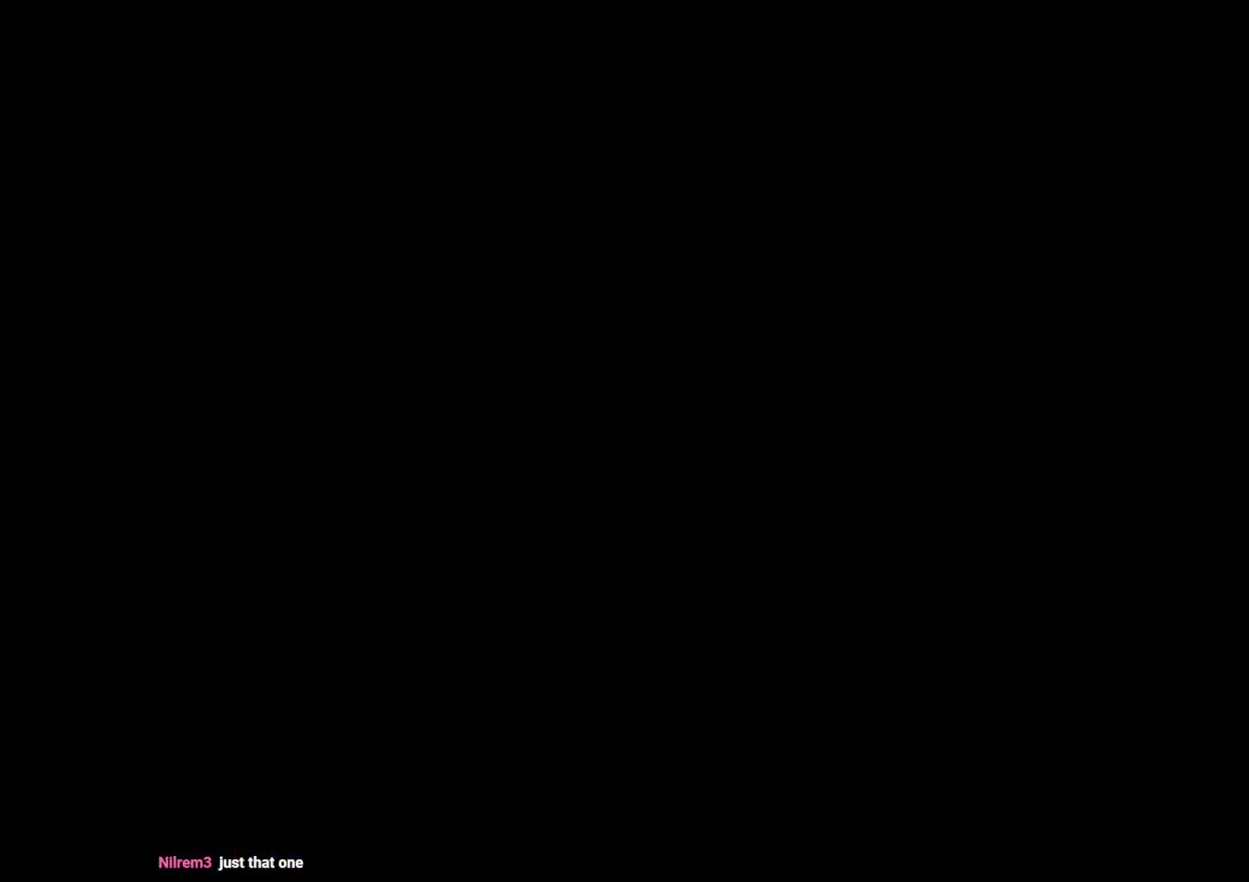
{"buttons": ["Y", "DPAD_UP"], "left_stick": "center", "right_stick": "center", "events": [[500, "DPAD_UP", "down"], [500, "Y", "down"]]}
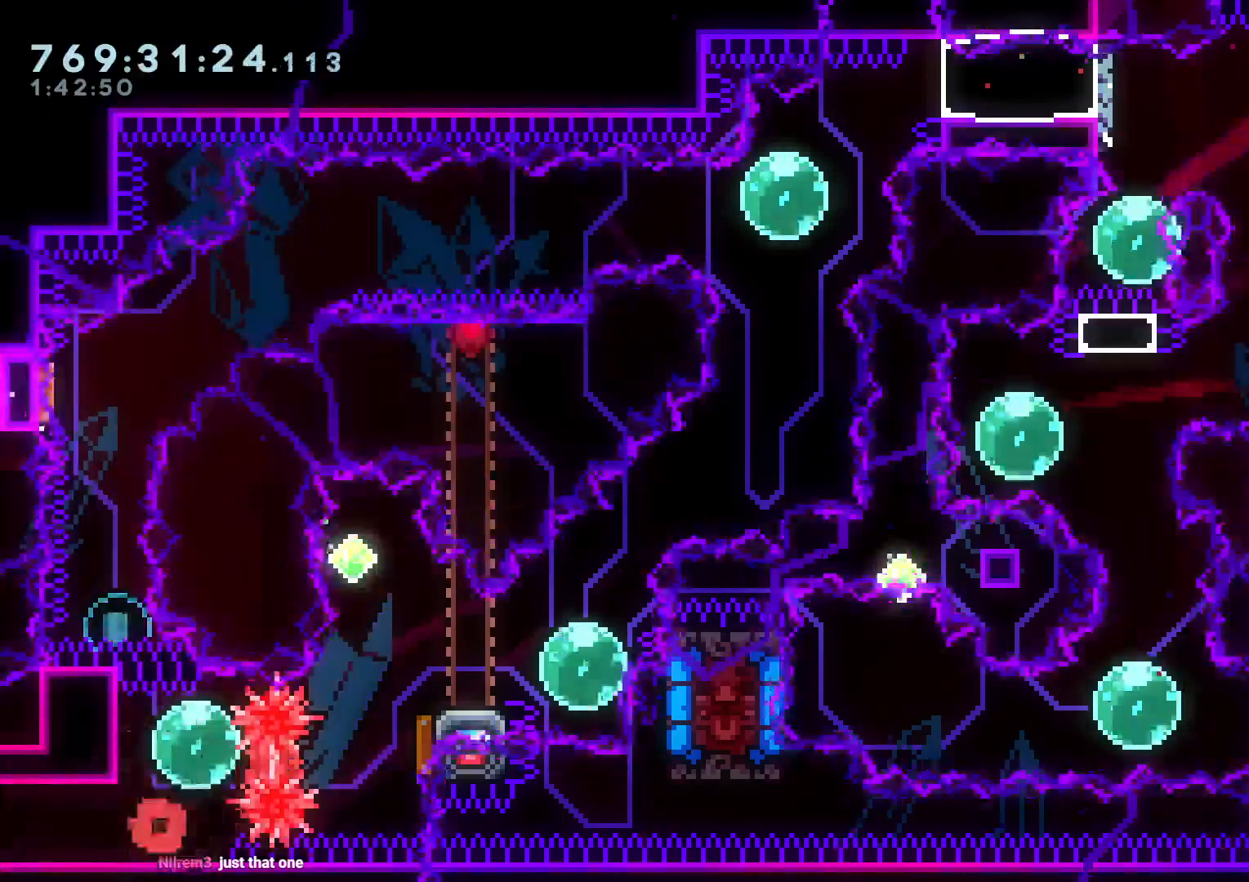
{"buttons": ["Y", "DPAD_UP"], "left_stick": "center", "right_stick": "center", "events": [[117, "DPAD_UP", "up"], [150, "Y", "up"], [183, "DPAD_RIGHT", "down"], [233, "R1", "down"], [317, "R1", "up"], [417, "DPAD_RIGHT", "up"], [433, "DPAD_UP", "down"], [467, "Y", "down"]]}
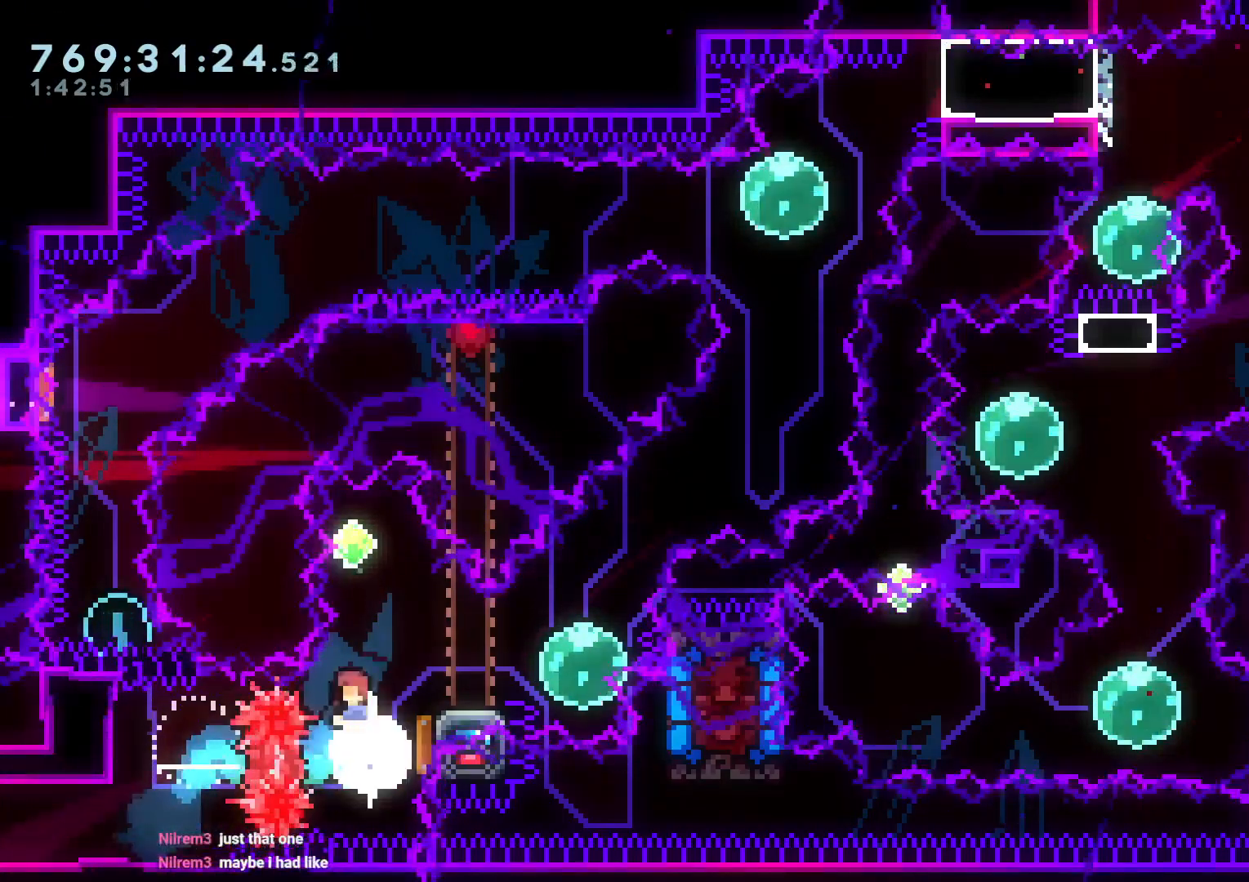
{"buttons": [], "left_stick": "center", "right_stick": "center", "events": [[133, "DPAD_UP", "up"], [133, "Y", "up"], [200, "DPAD_DOWN", "down"], [200, "DPAD_RIGHT", "down"], [217, "Y", "down"], [417, "Y", "up"], [433, "DPAD_DOWN", "up"], [433, "DPAD_RIGHT", "up"]]}
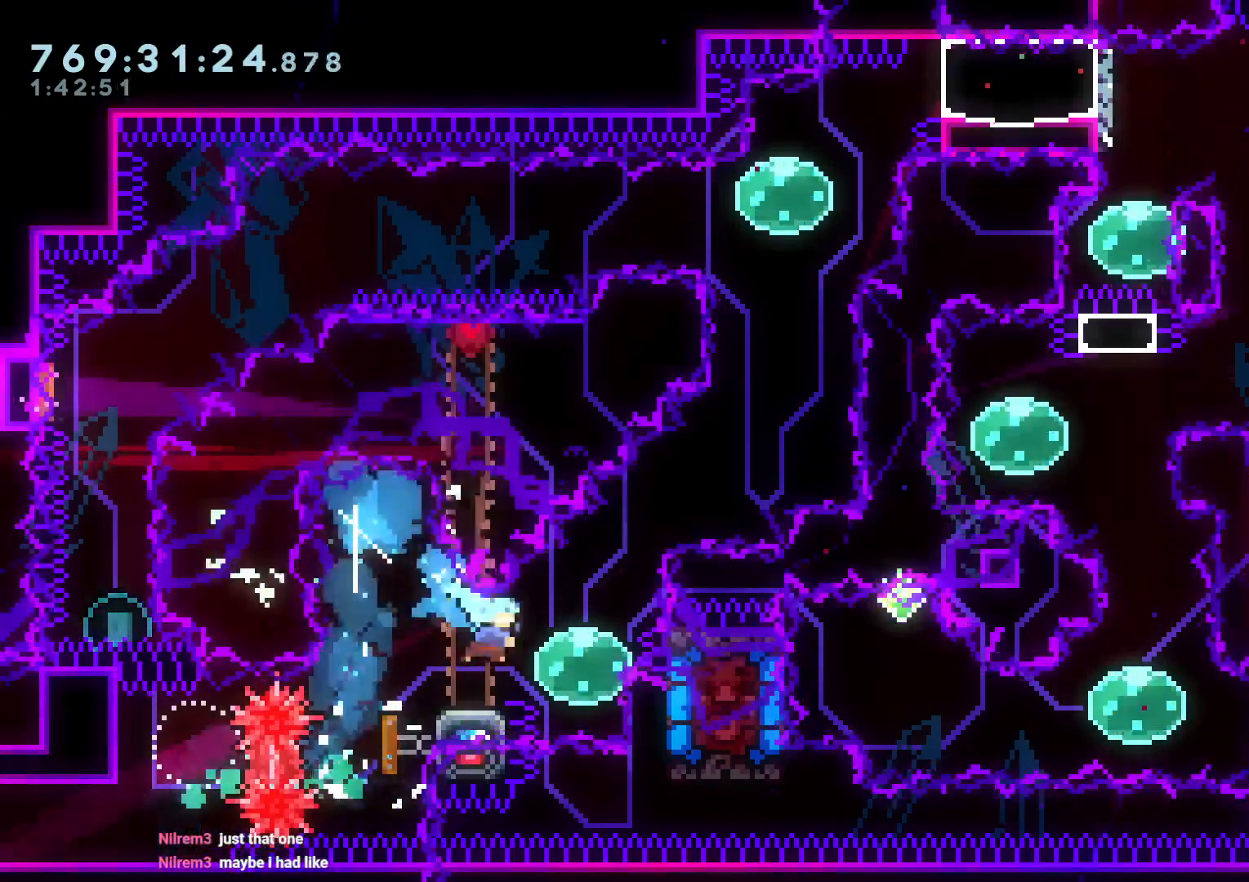
{"buttons": ["B", "DPAD_RIGHT"], "left_stick": "center", "right_stick": "center", "events": [[50, "DPAD_LEFT", "down"], [50, "Y", "down"], [200, "Y", "up"], [233, "DPAD_LEFT", "up"], [233, "DPAD_RIGHT", "down"], [267, "Y", "down"], [350, "Y", "up"], [417, "B", "down"]]}
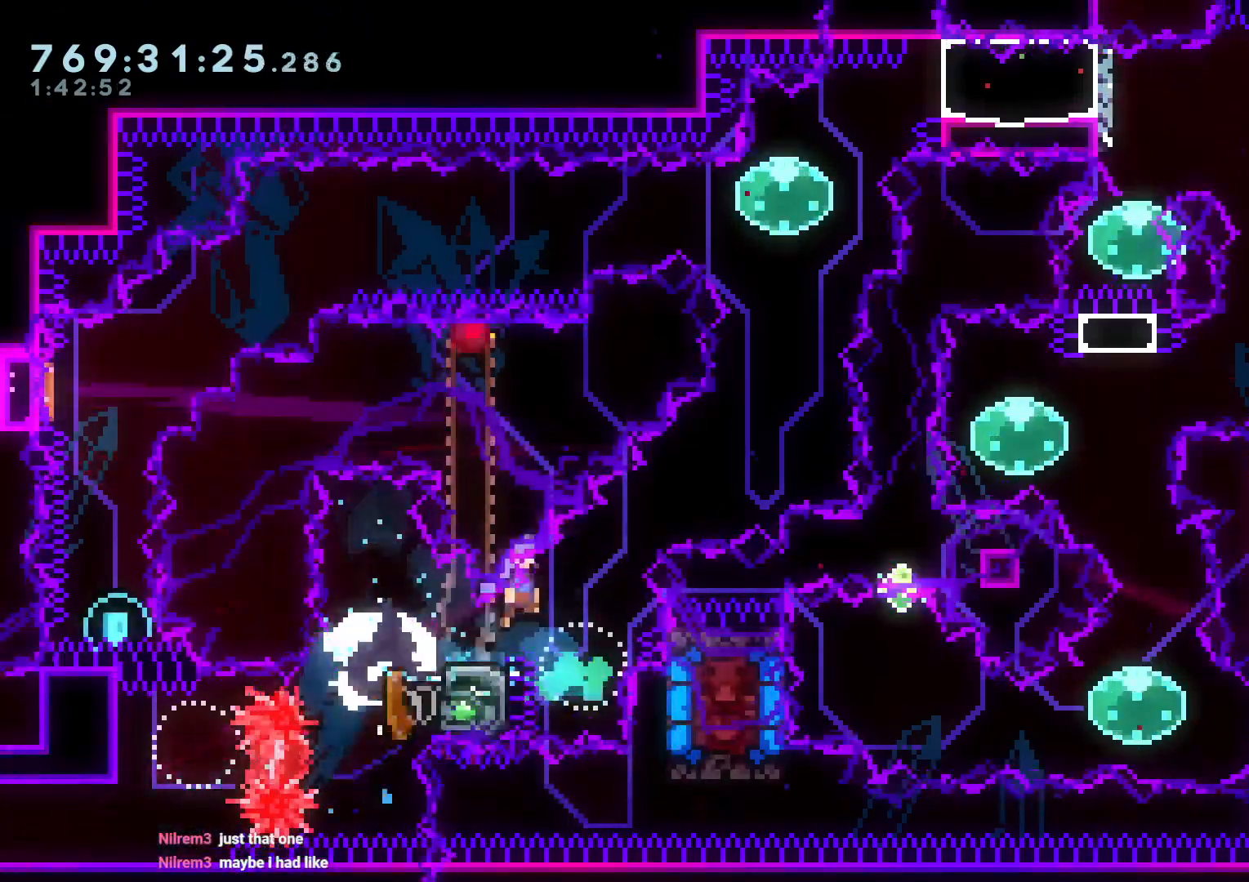
{"buttons": ["A"], "left_stick": "center", "right_stick": "center", "events": [[217, "DPAD_UP", "down"], [233, "DPAD_RIGHT", "up"], [233, "Y", "down"], [283, "B", "up"], [383, "DPAD_UP", "up"], [417, "Y", "up"], [500, "A", "down"]]}
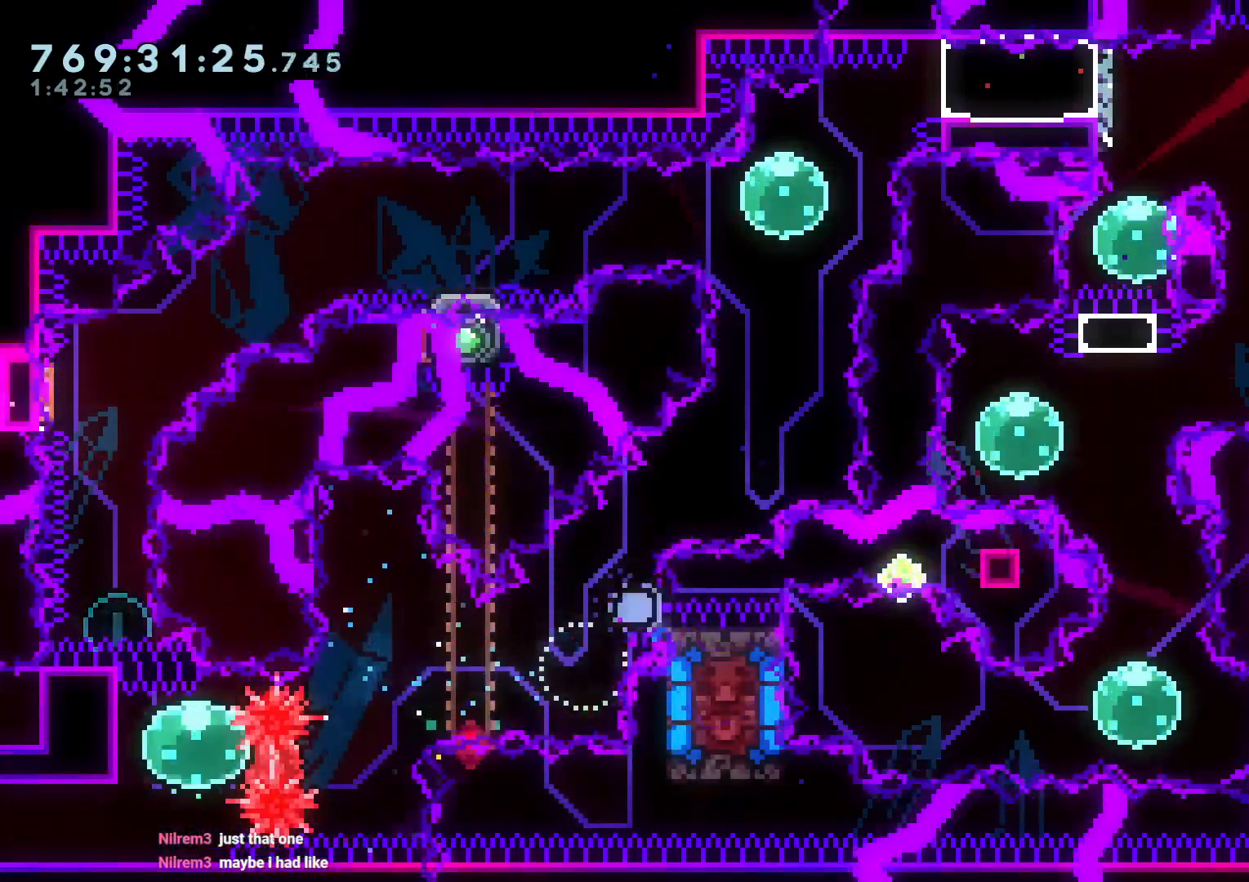
{"buttons": [], "left_stick": "center", "right_stick": "center", "events": [[133, "A", "up"]]}
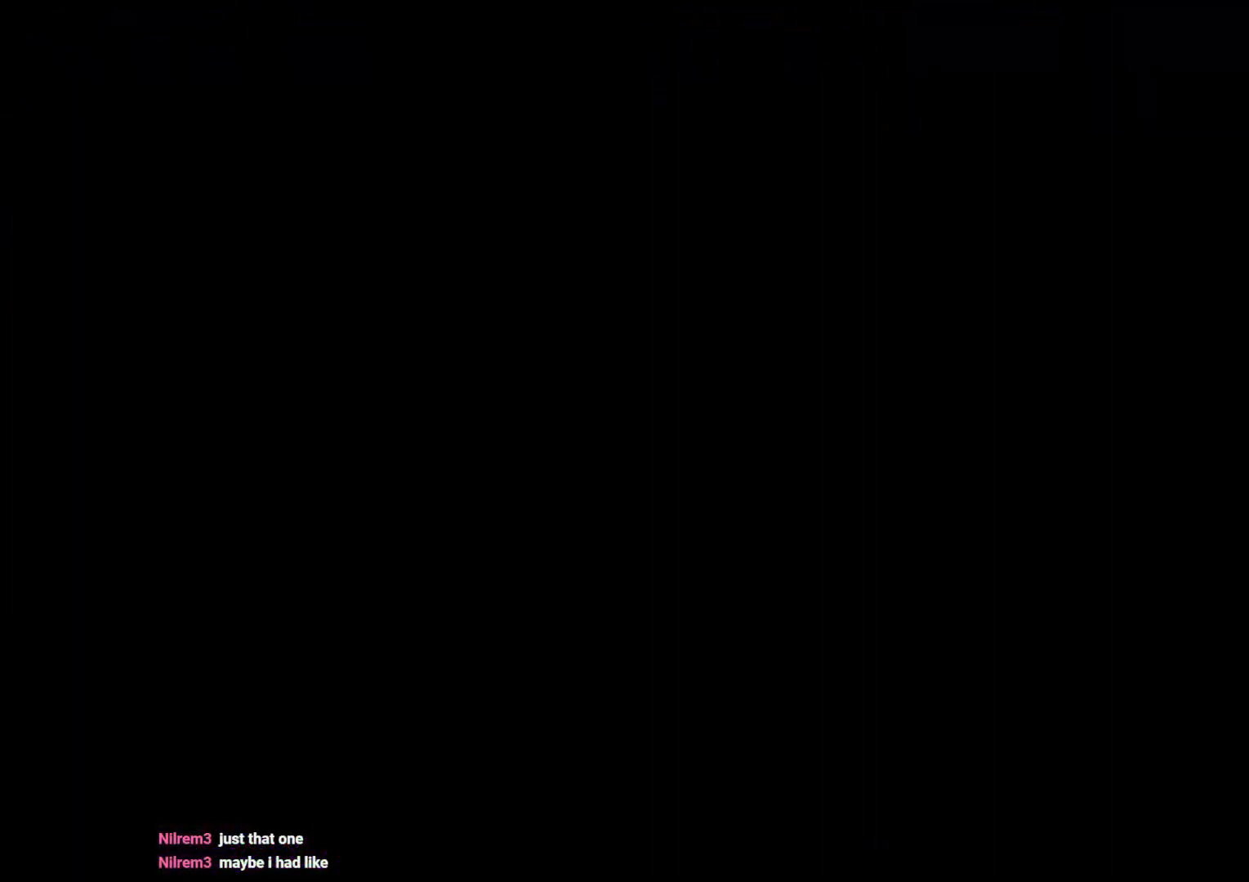
{"buttons": [], "left_stick": "center", "right_stick": "center", "events": []}
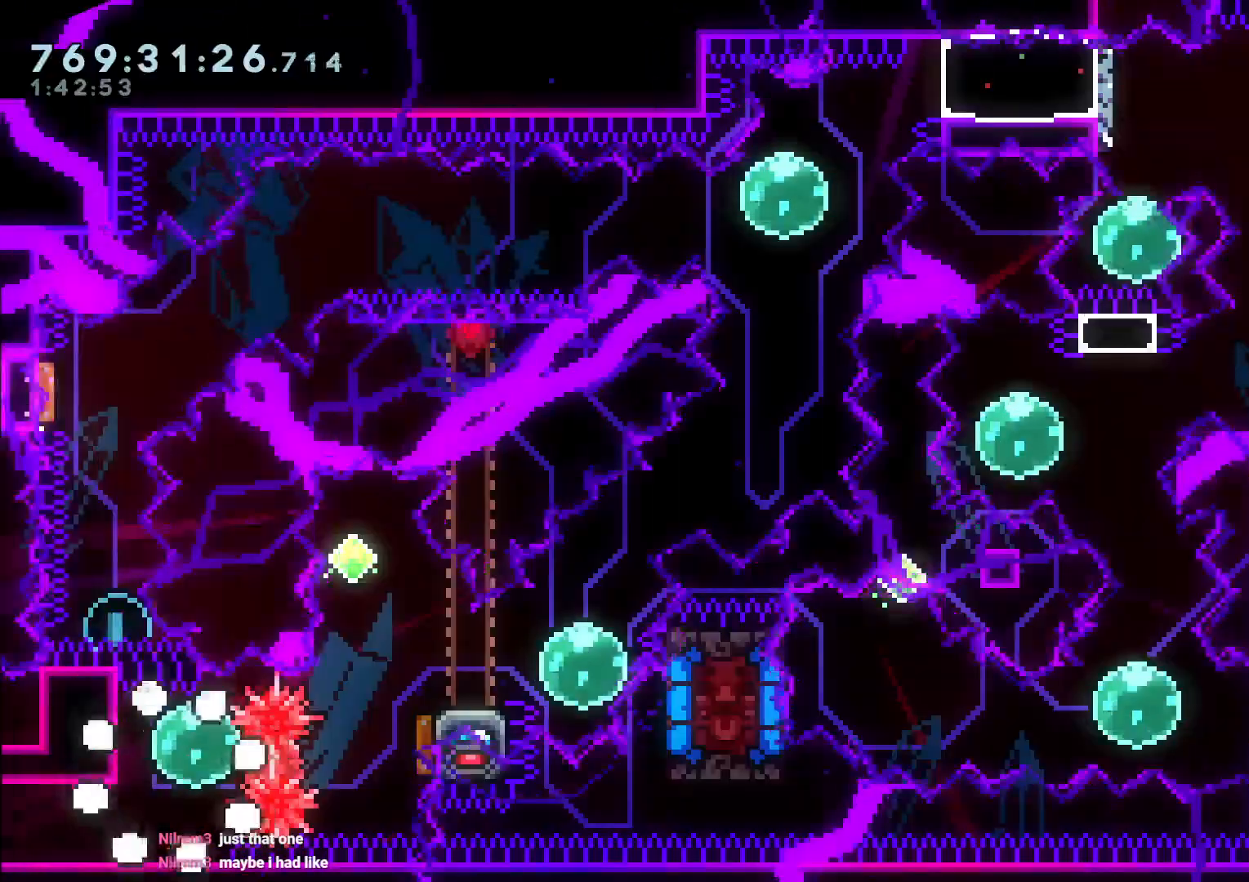
{"buttons": ["R1", "DPAD_RIGHT"], "left_stick": "center", "right_stick": "center", "events": [[183, "DPAD_UP", "down"], [183, "Y", "down"], [317, "DPAD_UP", "up"], [333, "Y", "up"], [383, "DPAD_RIGHT", "down"], [400, "R1", "down"]]}
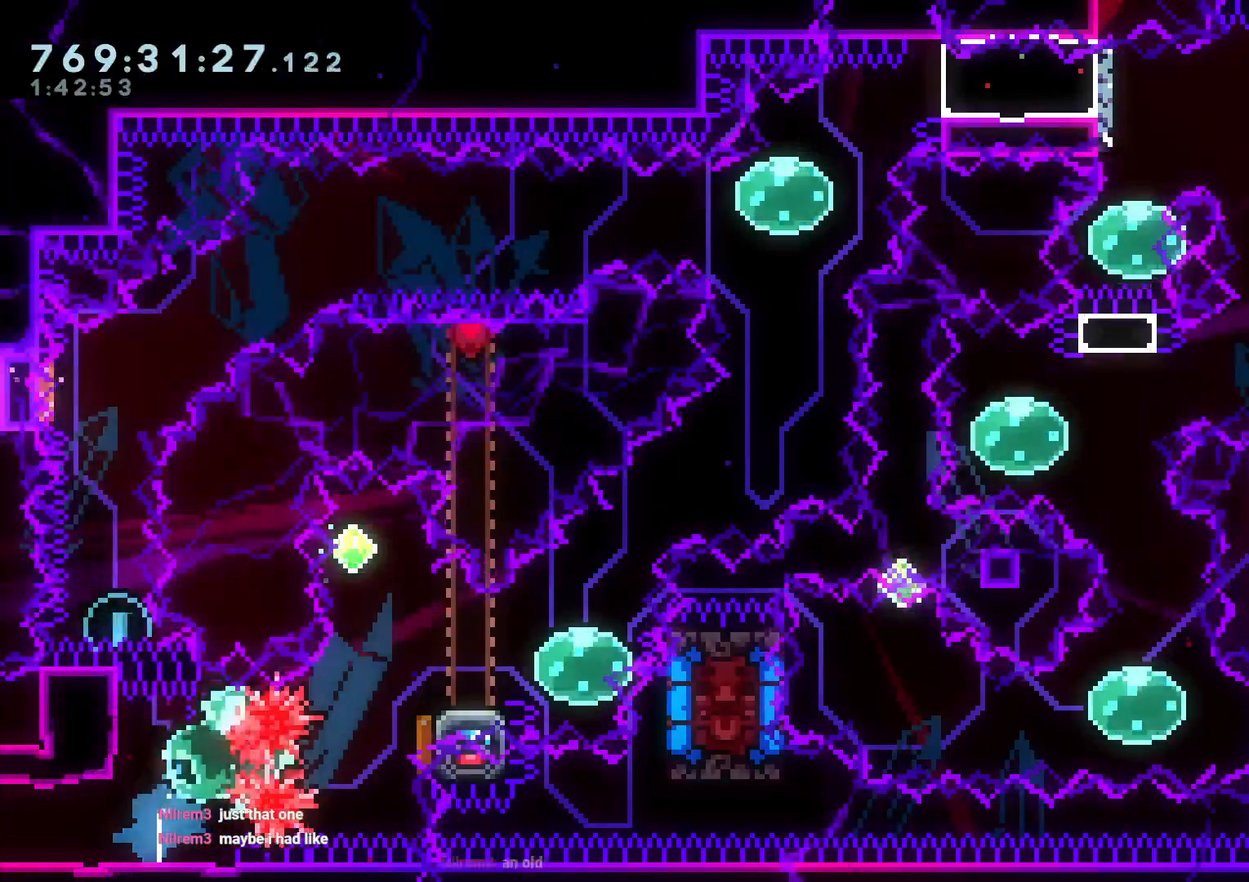
{"buttons": ["Y", "DPAD_DOWN", "DPAD_RIGHT"], "left_stick": "center", "right_stick": "center", "events": [[17, "R1", "up"], [83, "DPAD_RIGHT", "up"], [117, "DPAD_UP", "down"], [133, "Y", "down"], [300, "DPAD_UP", "up"], [300, "Y", "up"], [367, "DPAD_DOWN", "down"], [367, "DPAD_RIGHT", "down"], [383, "Y", "down"]]}
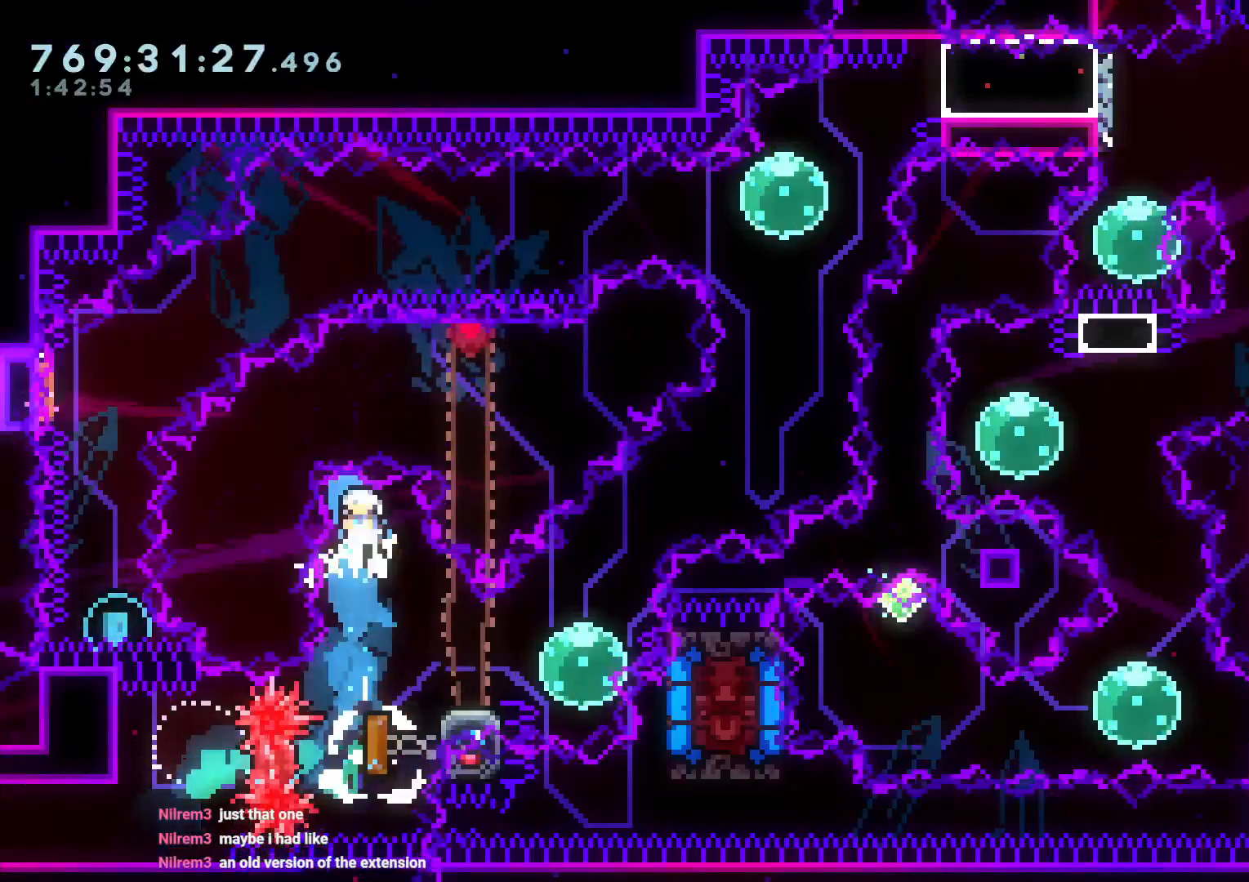
{"buttons": ["Y", "DPAD_RIGHT"], "left_stick": "center", "right_stick": "center", "events": [[83, "Y", "up"], [100, "DPAD_DOWN", "up"], [100, "DPAD_RIGHT", "up"], [200, "DPAD_LEFT", "down"], [200, "Y", "down"], [367, "Y", "up"], [383, "DPAD_LEFT", "up"], [383, "DPAD_RIGHT", "down"], [433, "Y", "down"]]}
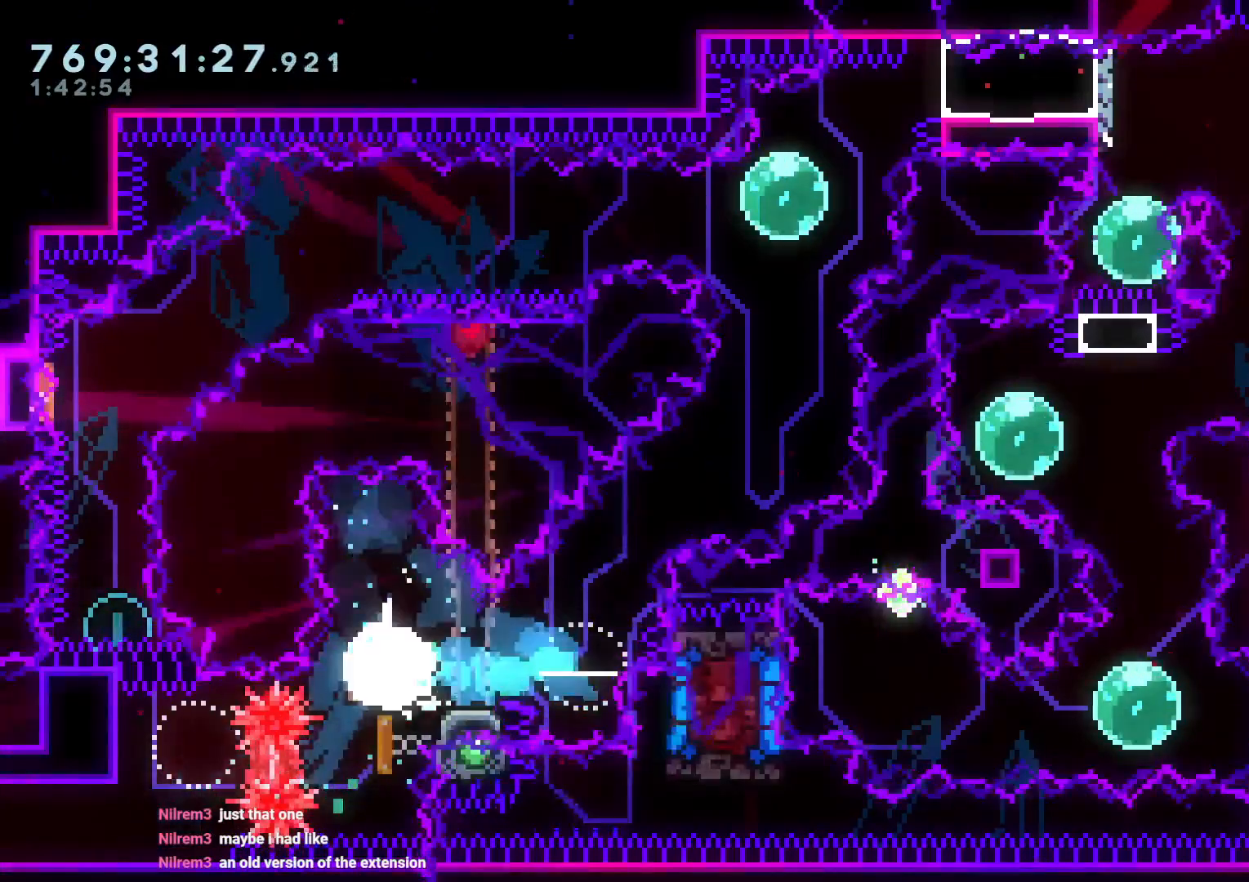
{"buttons": ["Y", "DPAD_UP"], "left_stick": "center", "right_stick": "center", "events": [[33, "Y", "up"], [83, "B", "down"], [250, "X", "down"], [367, "DPAD_UP", "down"], [400, "DPAD_RIGHT", "up"], [400, "X", "up"], [417, "Y", "down"], [450, "B", "up"]]}
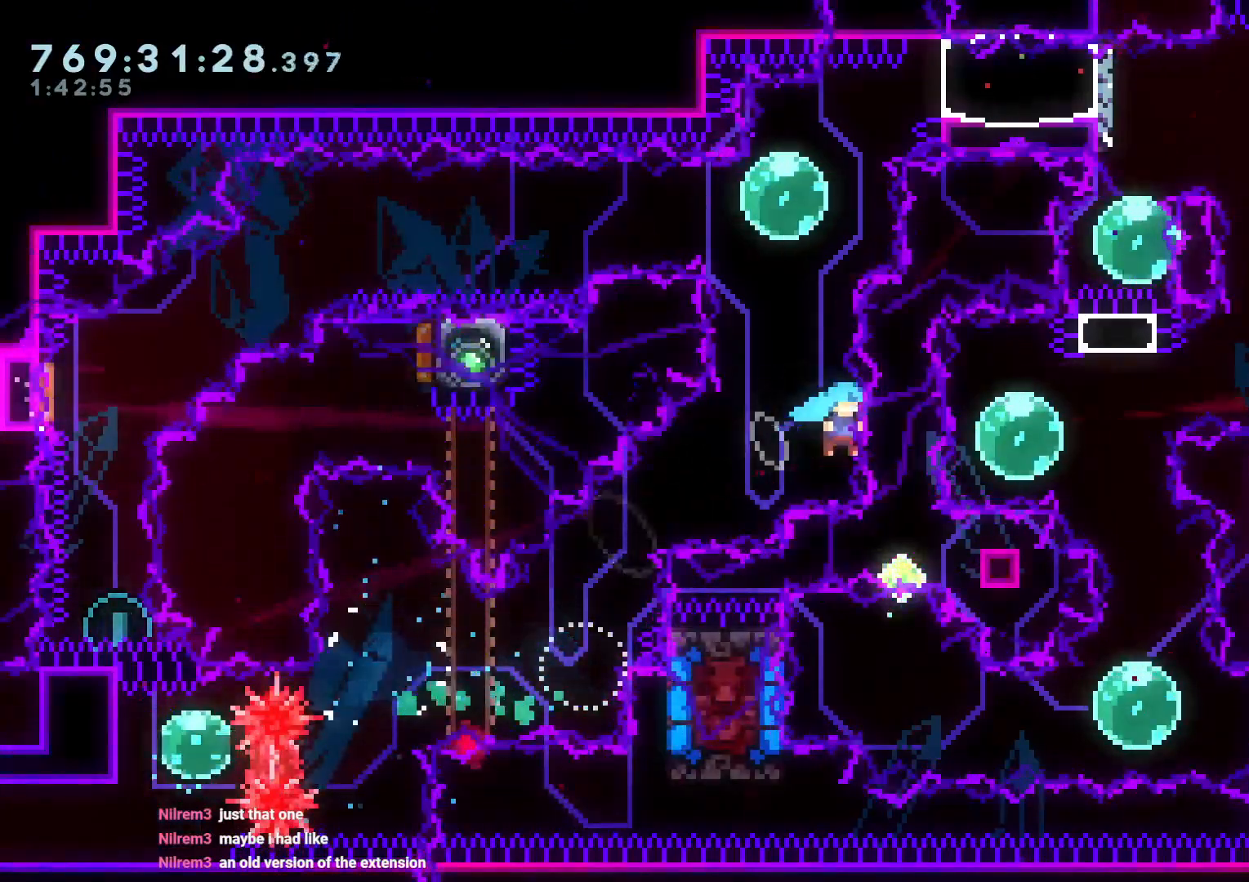
{"buttons": [], "left_stick": "center", "right_stick": "center", "events": [[33, "DPAD_LEFT", "down"], [50, "DPAD_LEFT", "up"], [50, "DPAD_UP", "up"], [100, "Y", "up"], [267, "A", "down"], [267, "B", "down"], [300, "B", "up"], [417, "L1", "down"], [433, "A", "up"], [467, "L1", "up"]]}
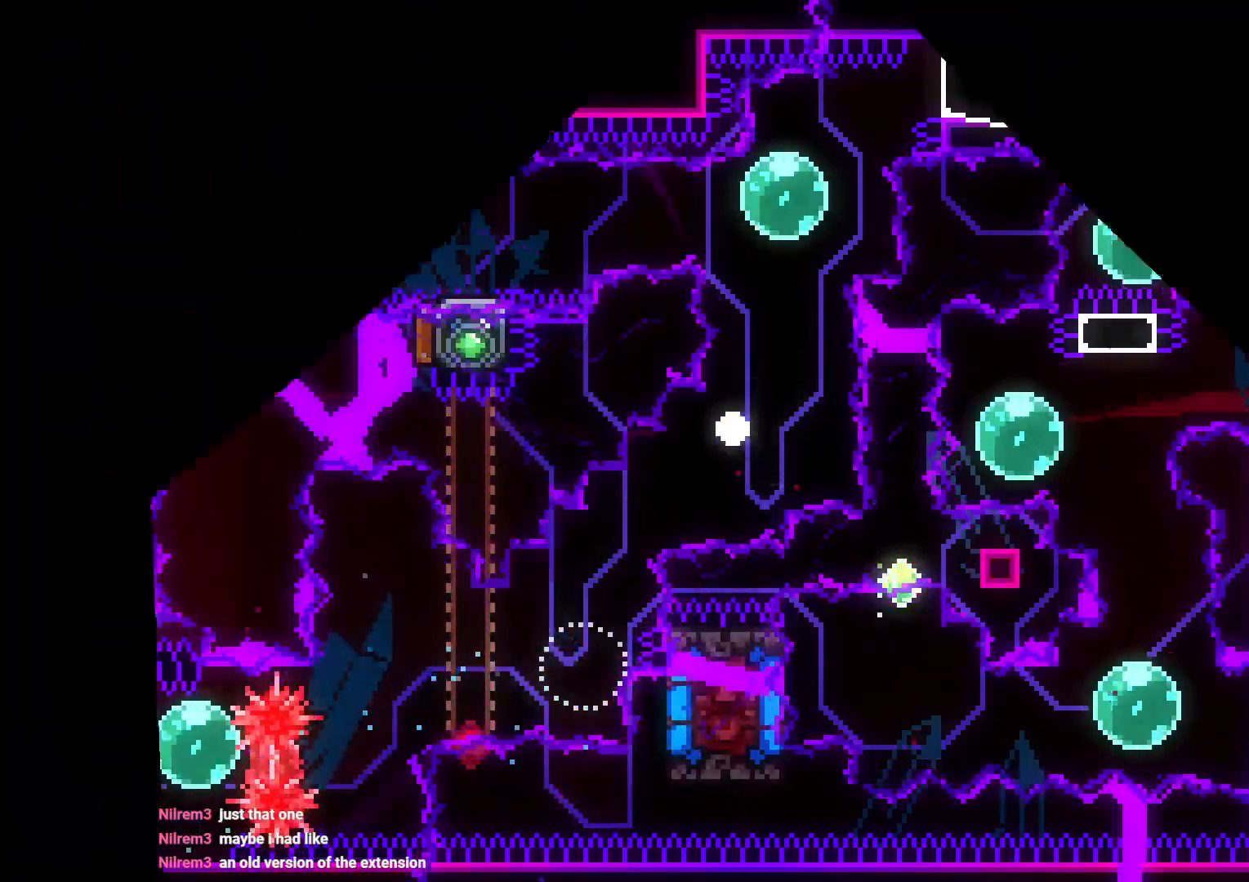
{"buttons": [], "left_stick": "center", "right_stick": "center", "events": [[17, "L1", "down"], [33, "L1", "up"]]}
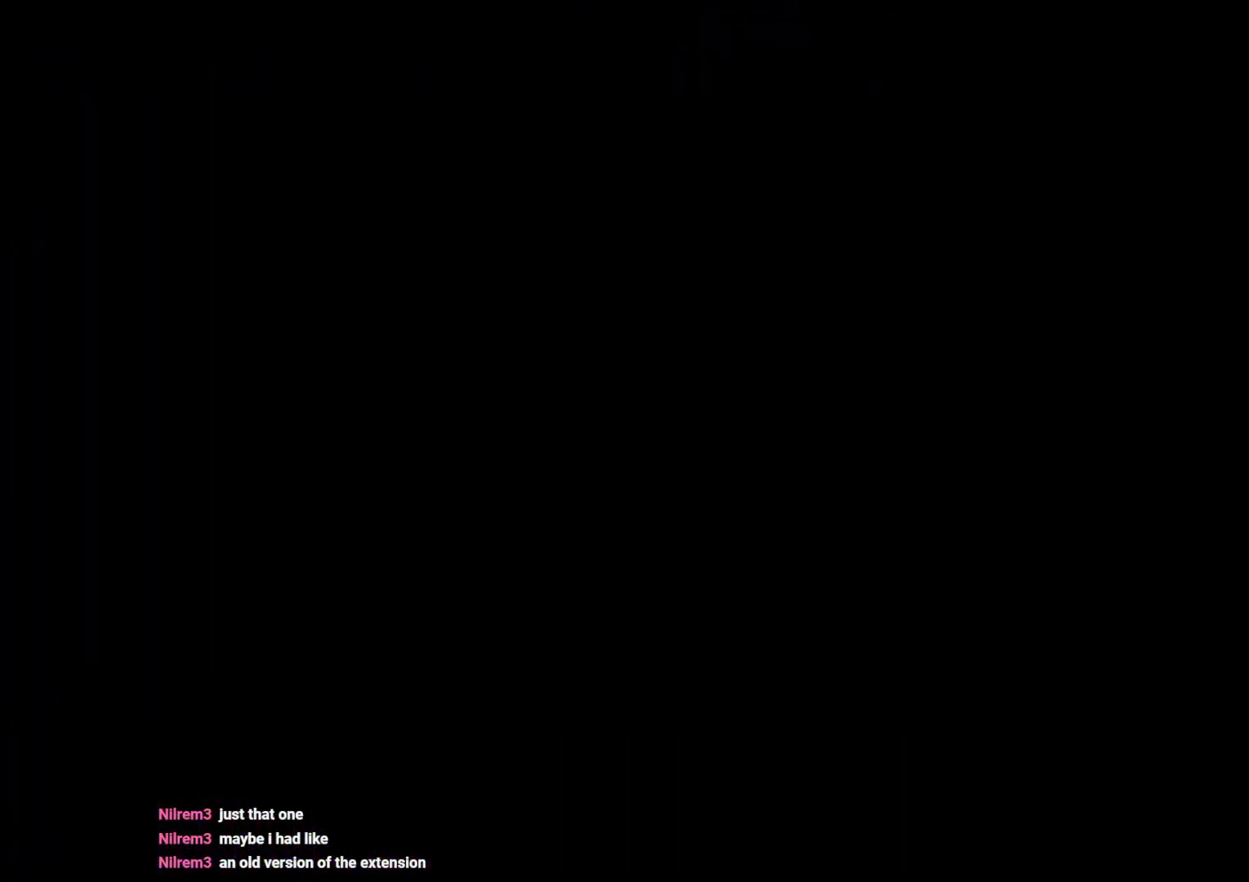
{"buttons": ["Y", "DPAD_UP"], "left_stick": "center", "right_stick": "center", "events": [[467, "DPAD_UP", "down"], [467, "Y", "down"]]}
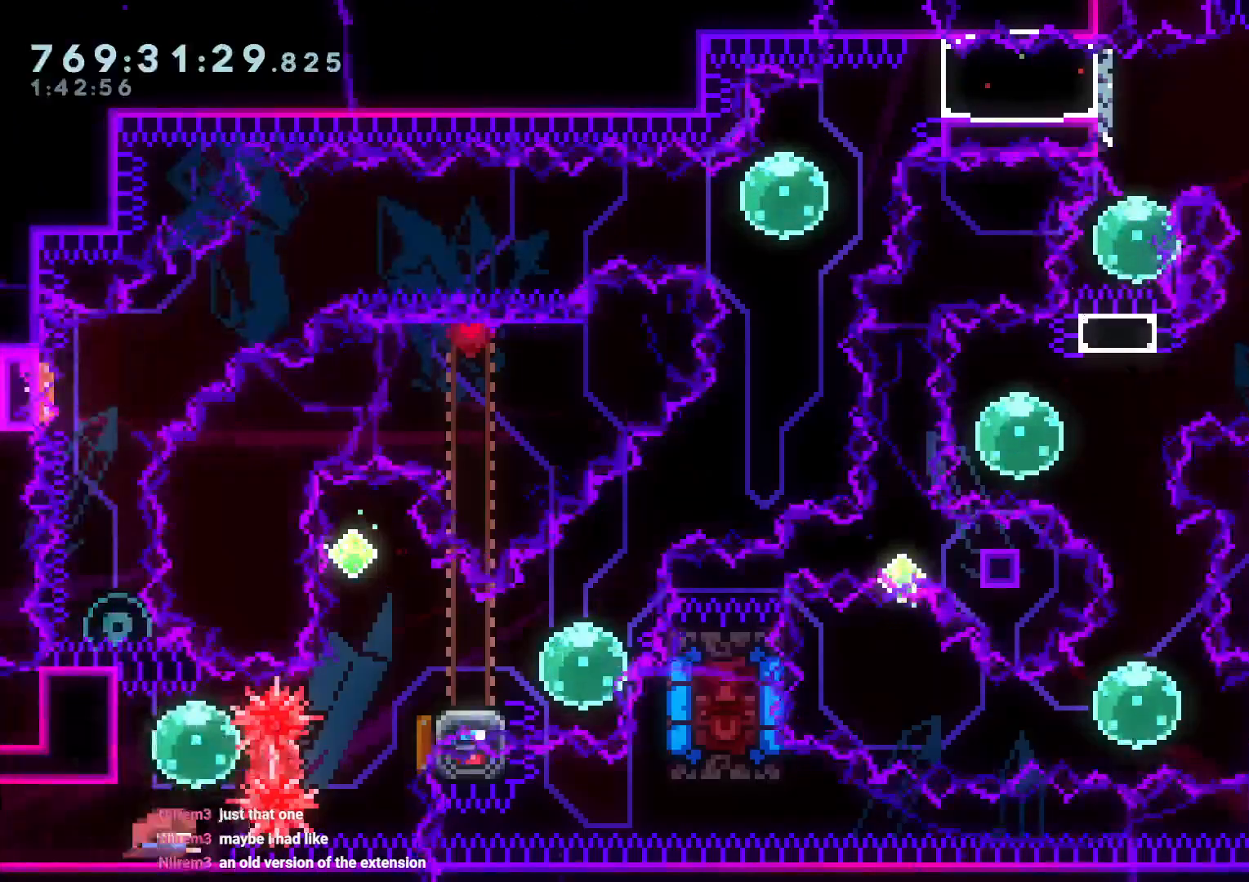
{"buttons": ["Y", "DPAD_UP"], "left_stick": "center", "right_stick": "center", "events": [[83, "DPAD_UP", "up"], [117, "Y", "up"], [150, "DPAD_RIGHT", "down"], [200, "R1", "down"], [283, "R1", "up"], [367, "DPAD_RIGHT", "up"], [400, "DPAD_UP", "down"], [400, "Y", "down"]]}
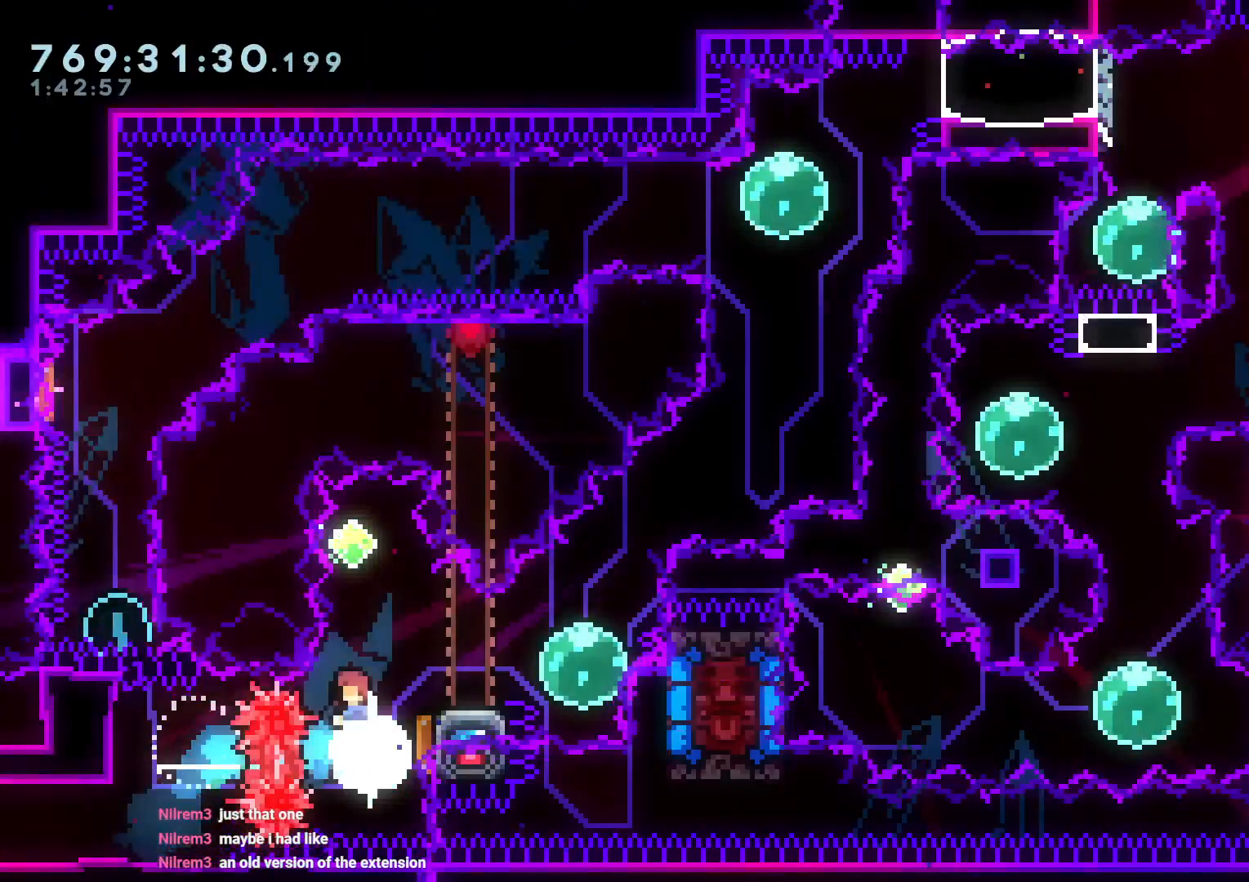
{"buttons": [], "left_stick": "center", "right_stick": "center", "events": [[67, "DPAD_UP", "up"], [83, "Y", "up"], [150, "DPAD_DOWN", "down"], [150, "DPAD_RIGHT", "down"], [150, "Y", "down"], [350, "Y", "up"], [383, "DPAD_DOWN", "up"], [383, "DPAD_RIGHT", "up"]]}
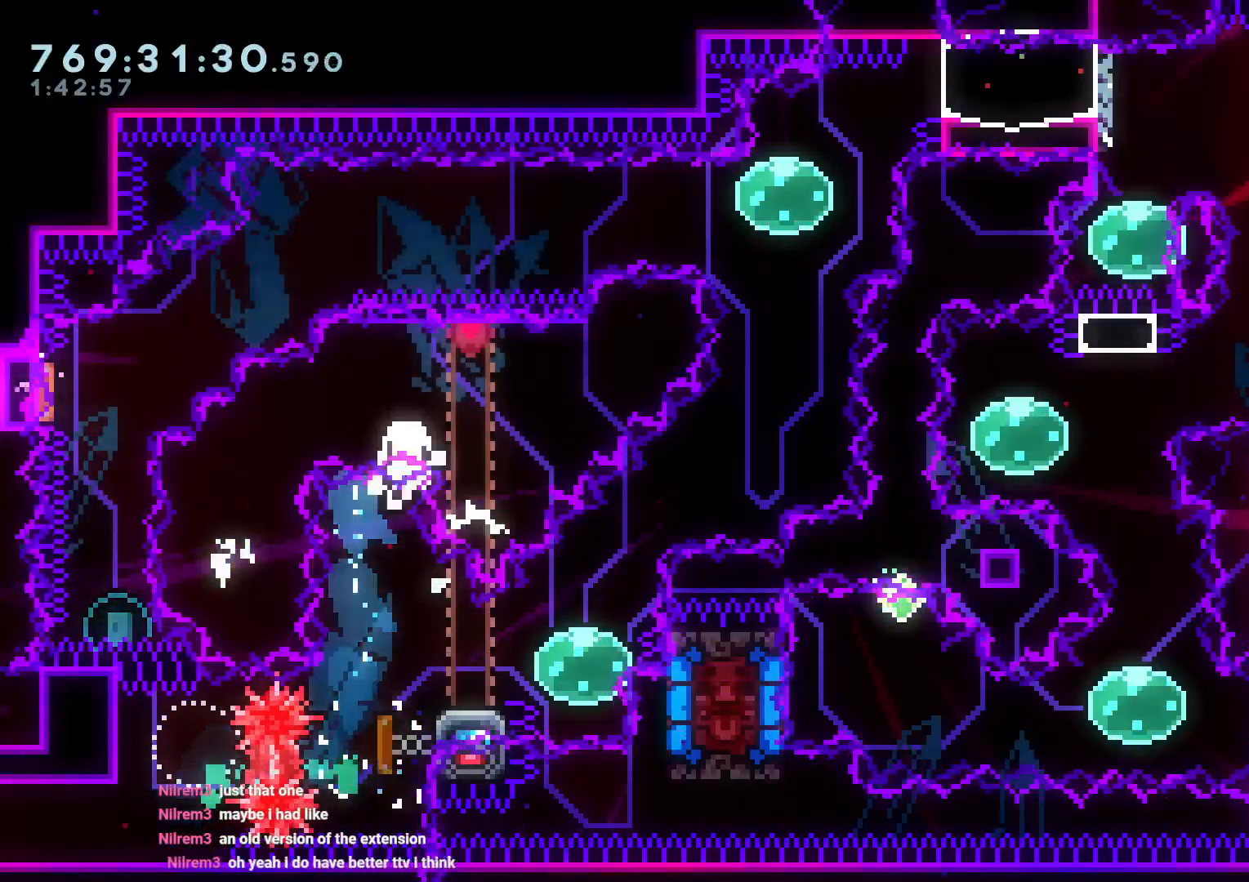
{"buttons": [], "left_stick": "center", "right_stick": "center", "events": [[200, "A", "down"], [200, "B", "down"], [217, "B", "up"], [350, "A", "up"]]}
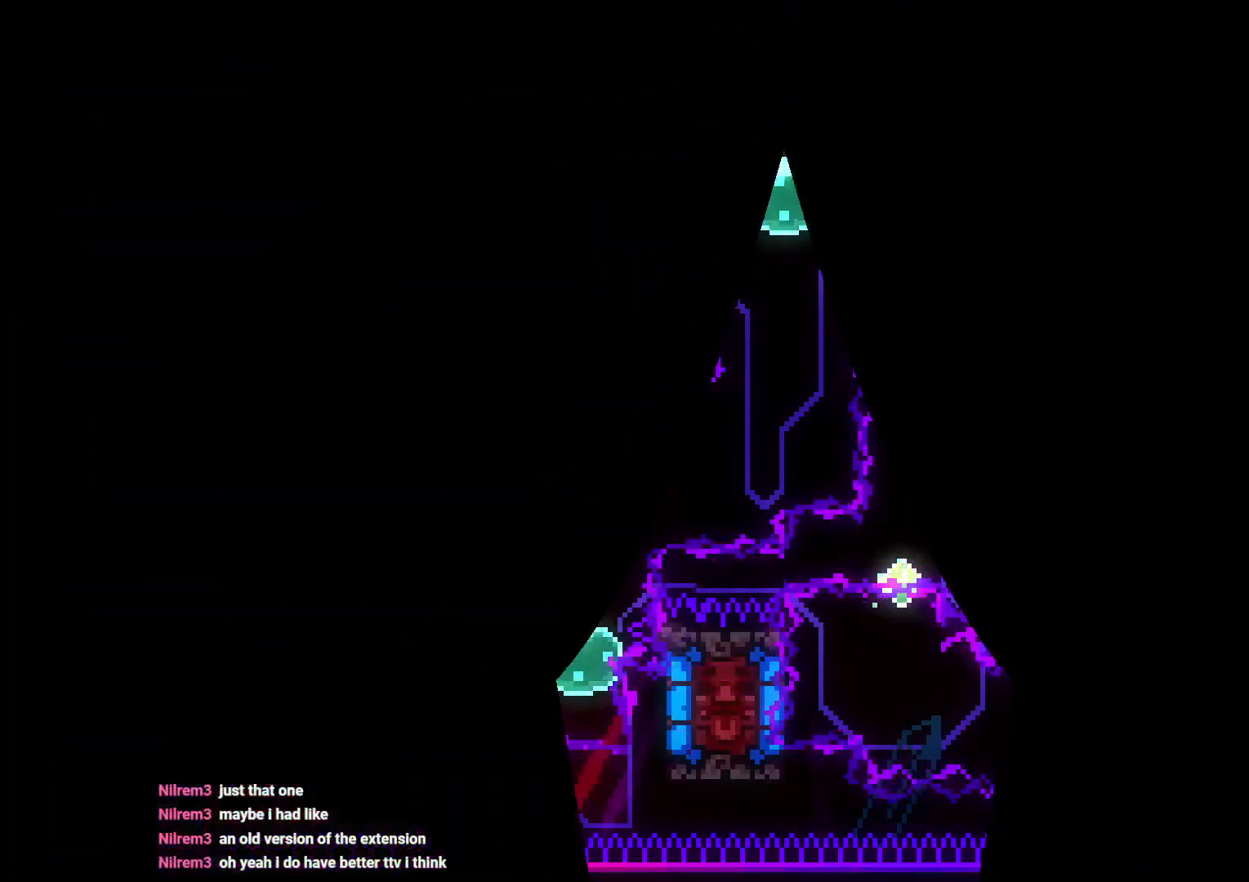
{"buttons": [], "left_stick": "center", "right_stick": "center", "events": []}
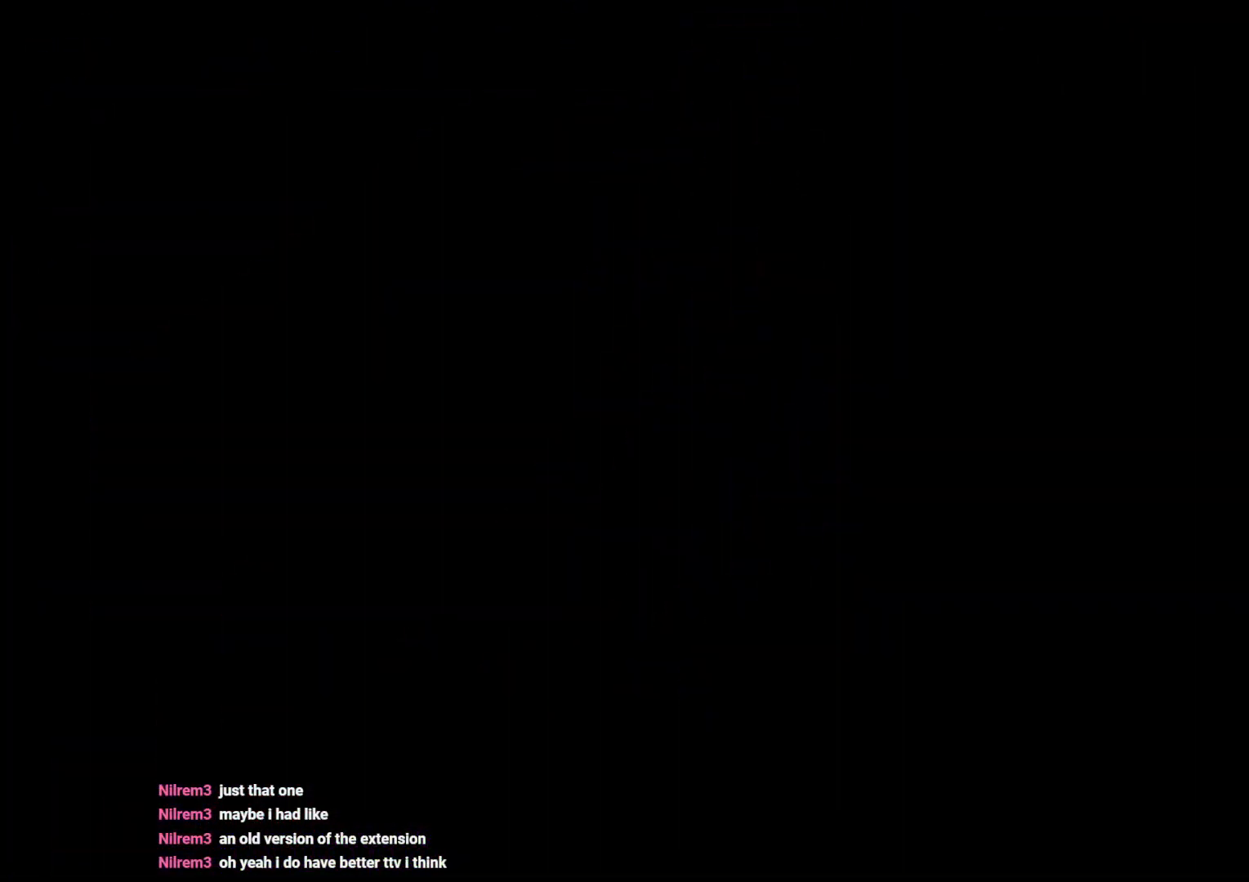
{"buttons": ["Y", "DPAD_UP"], "left_stick": "center", "right_stick": "center", "events": [[383, "DPAD_UP", "down"], [383, "Y", "down"]]}
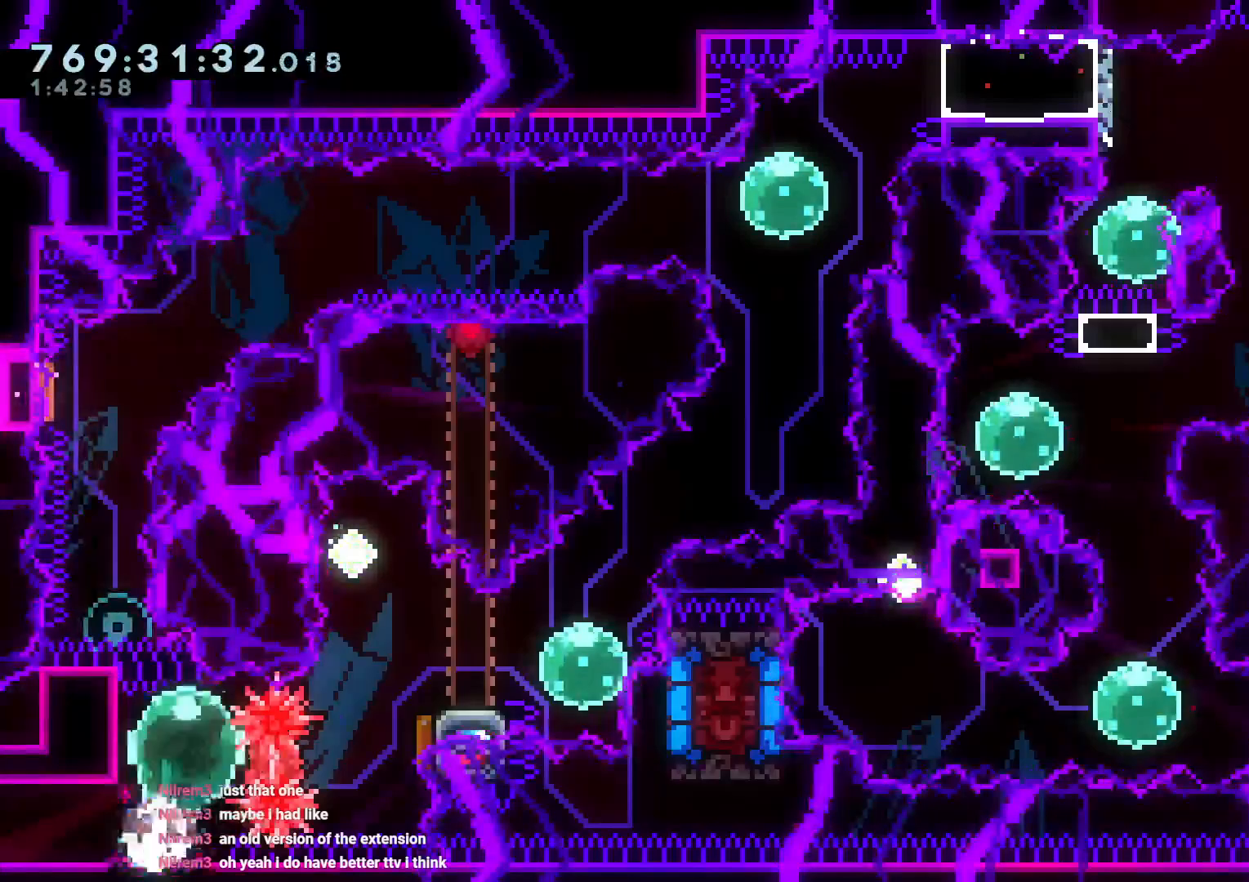
{"buttons": ["Y", "DPAD_UP"], "left_stick": "center", "right_stick": "center", "events": [[17, "DPAD_UP", "up"], [50, "Y", "up"], [67, "X", "down"], [83, "DPAD_RIGHT", "down"], [133, "R1", "down"], [150, "X", "up"], [233, "R1", "up"], [317, "DPAD_RIGHT", "up"], [333, "DPAD_UP", "down"], [367, "Y", "down"]]}
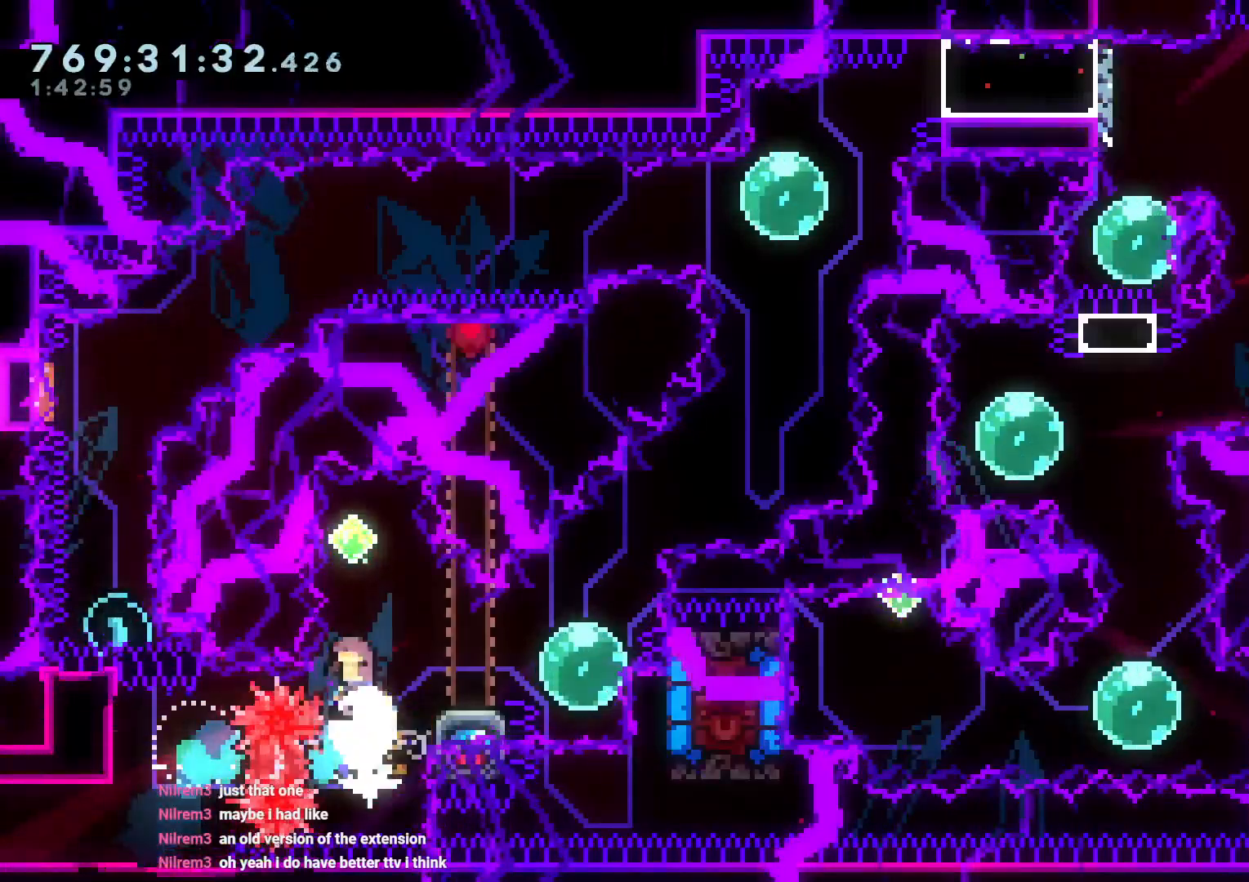
{"buttons": ["Y", "DPAD_LEFT"], "left_stick": "center", "right_stick": "center"}
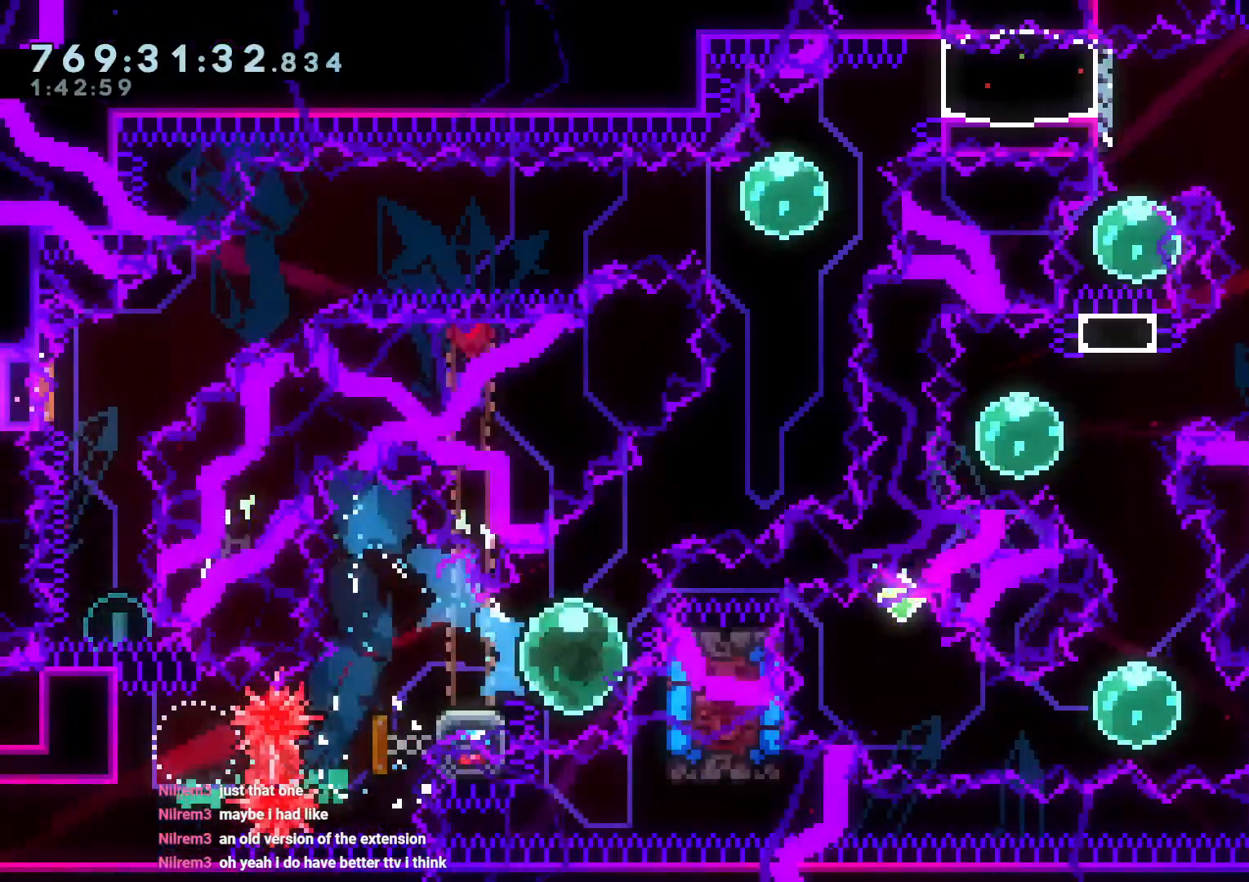
{"buttons": ["B", "X", "DPAD_RIGHT"], "left_stick": "center", "right_stick": "center", "events": [[133, "Y", "up"], [150, "DPAD_LEFT", "up"], [167, "DPAD_RIGHT", "down"], [217, "Y", "down"], [283, "Y", "up"], [350, "B", "down"], [450, "X", "down"]]}